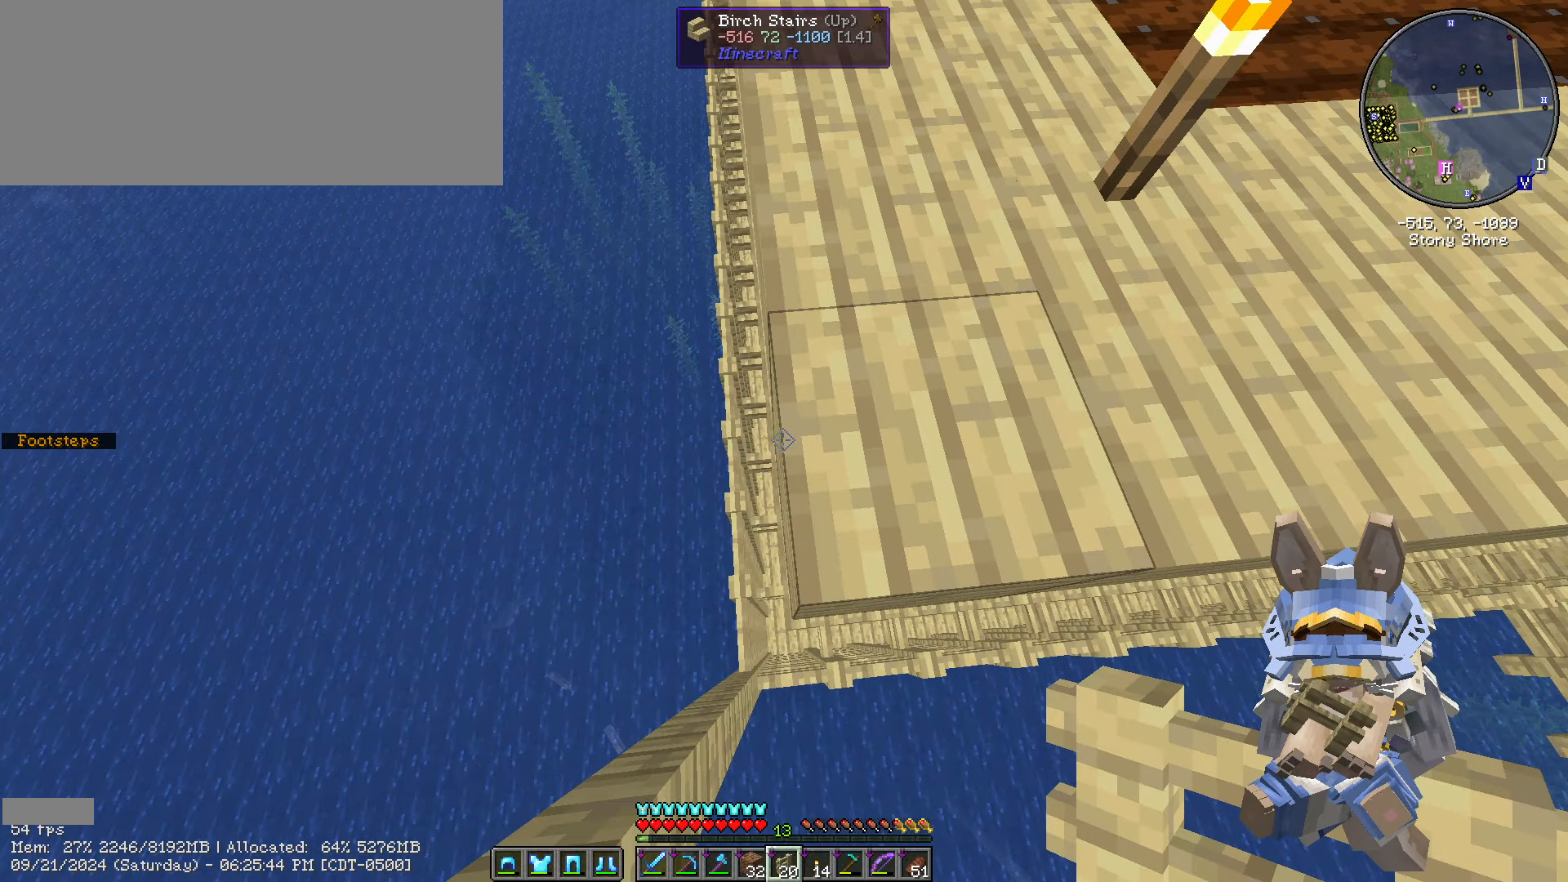
Gameplay with keyboard and mouse; each line is a JSON object with the keys and mouse buttons held at the frame after it. "events" lists presses ("down") and releases ("up") of ".", "/", "0", "1", "2", "3", "4", "5", "6", "7", "8", "9", "a", "alt_l", "alt_r", "b", "backslash", "backspace", "c", "caps_lock", "comma", "ctrl_l", "ctrl_r", "d", "e", "equals", "escape", "f", "f1", "f10", "f11", "f12", "f2", "f3", "f4", "f5", "f6", "f7", "f8", "f9", "g", "h", "i", "j", "k", "l", "lbracket", "m", "minus", "n", "o", "p", "q", "quote", "r", "rbracket", "return", "s", "semicolon", "shift_l", "shift_r", "space", "super", "t", "tab", "tilde", "u", "v", "w", "x", "y", "z", "mouse_left", "mouse_wheel" and "mouse_right" between this image and that frame as [ms after this image, input, new state], when the widget could be followed in between. "mouse_left", "mouse_wheel", "mouse_right" = the "left", "wheel", "right" buttons of the "mouse" list. No other keys are recorded. Fast repeated clicks can show as one long hold. "wheel" means that the mouse wheel is clicked or scrolled. Not read: mouse_move.
{"keys": ["shift_l"], "mouse": [], "events": []}
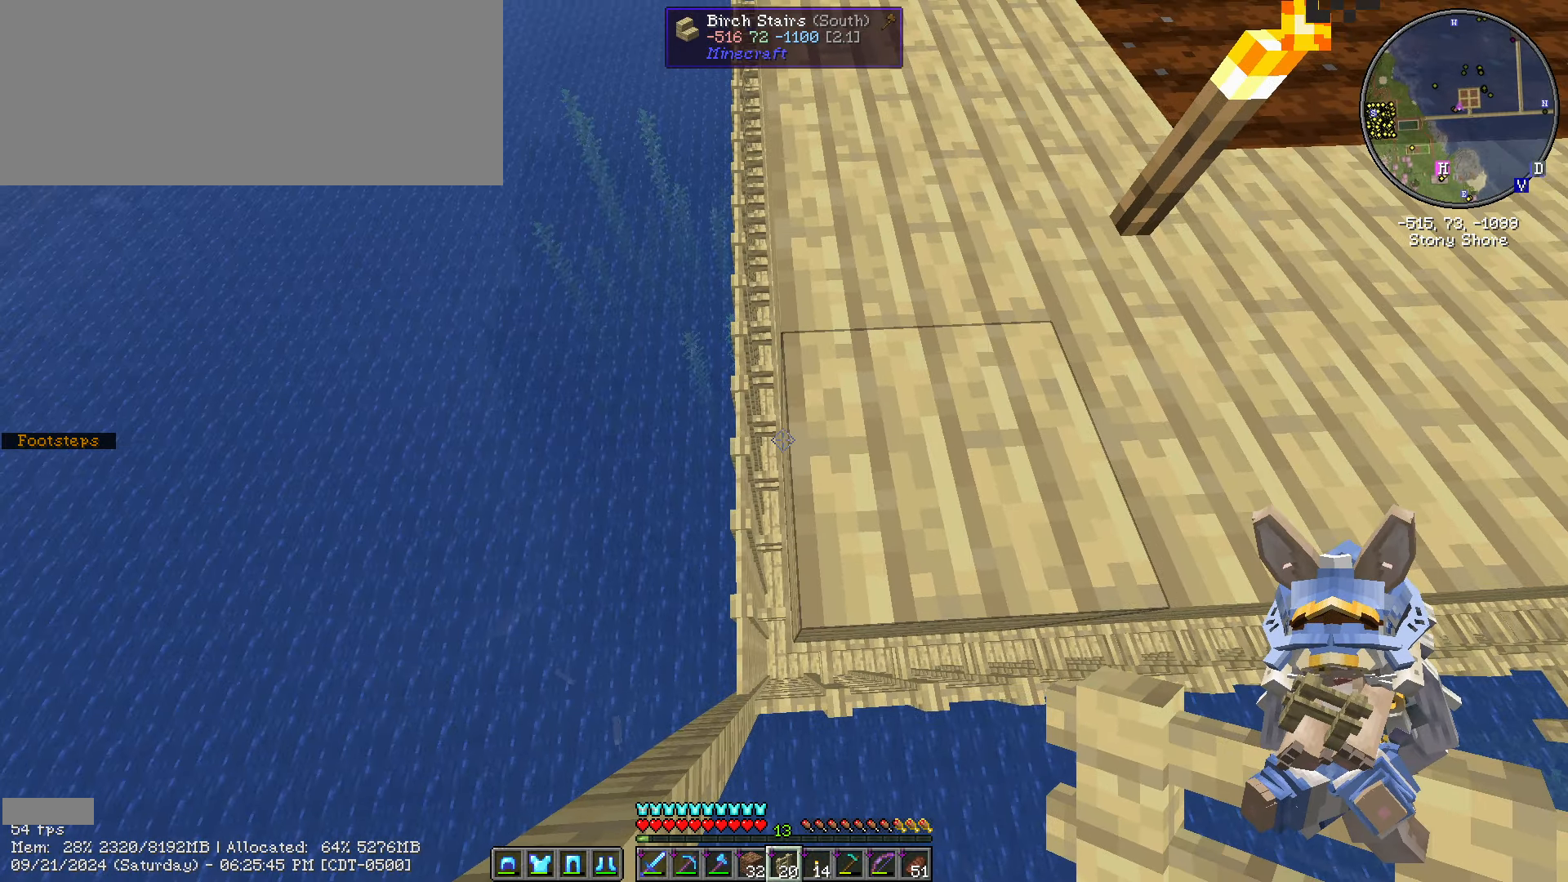
{"keys": ["shift_l", "w"], "mouse": [], "events": [[33, "mouse_right", "down"], [167, "mouse_right", "up"], [450, "w", "down"]]}
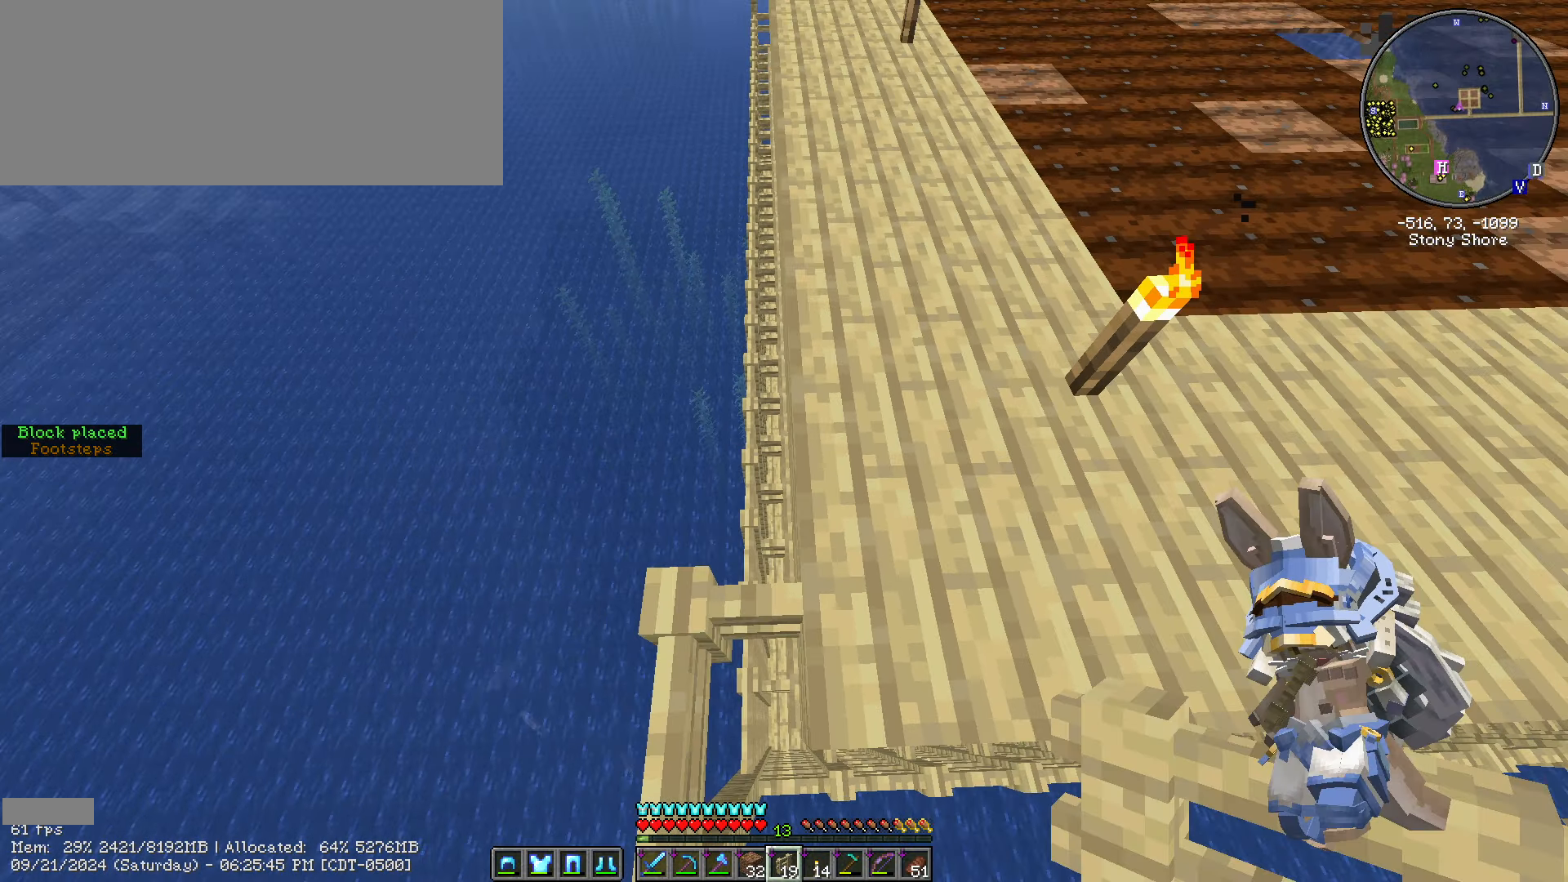
{"keys": ["shift_l"], "mouse": [], "events": [[233, "w", "up"], [400, "a", "down"], [483, "a", "up"]]}
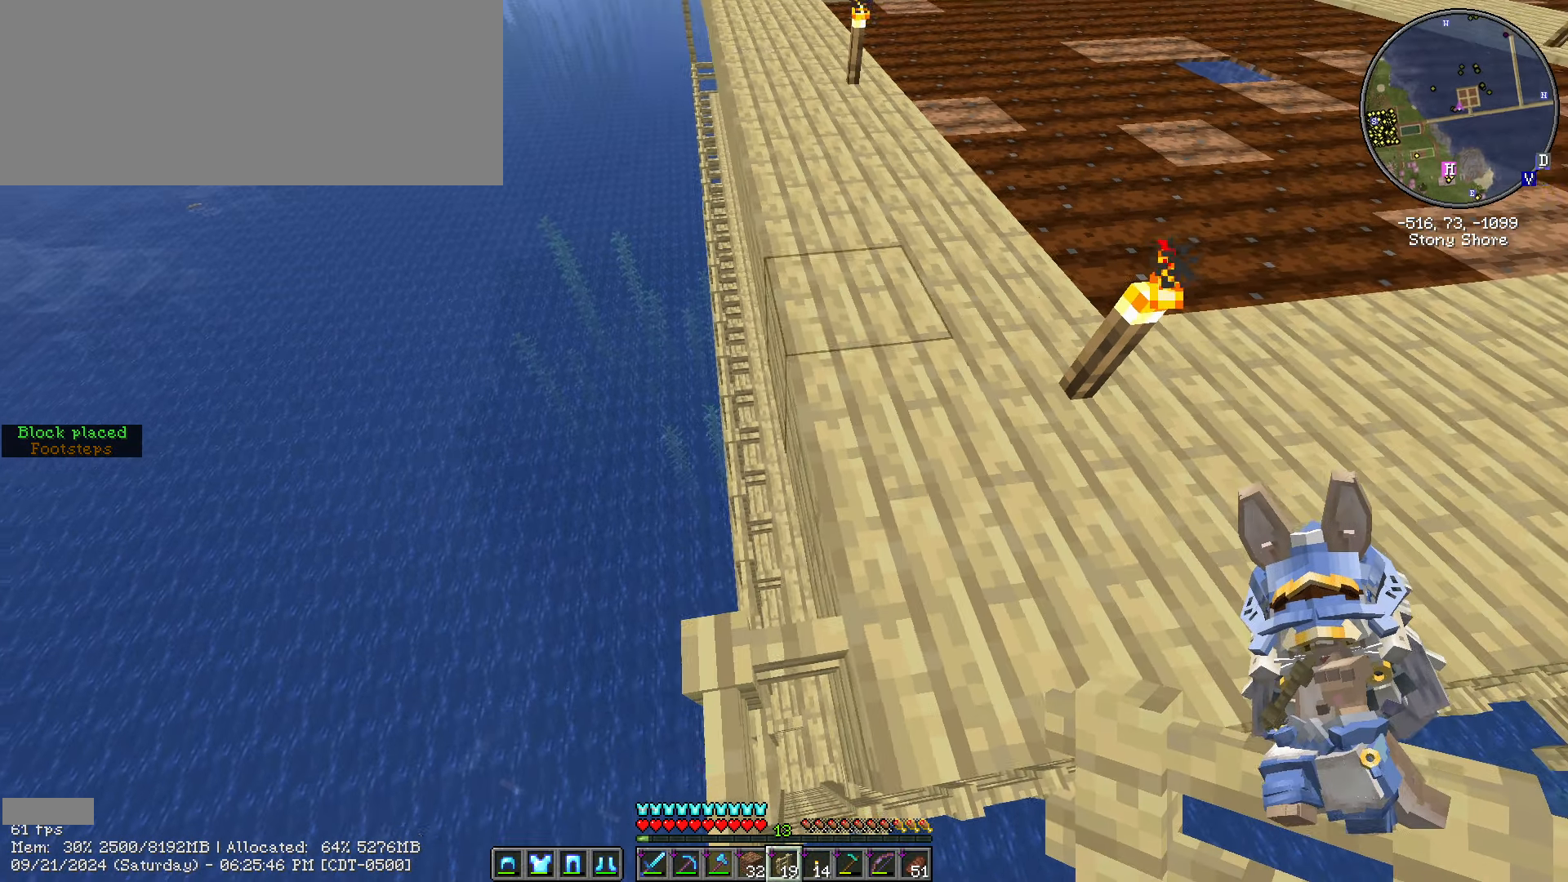
{"keys": ["a", "shift_l"], "mouse": [], "events": [[467, "a", "down"]]}
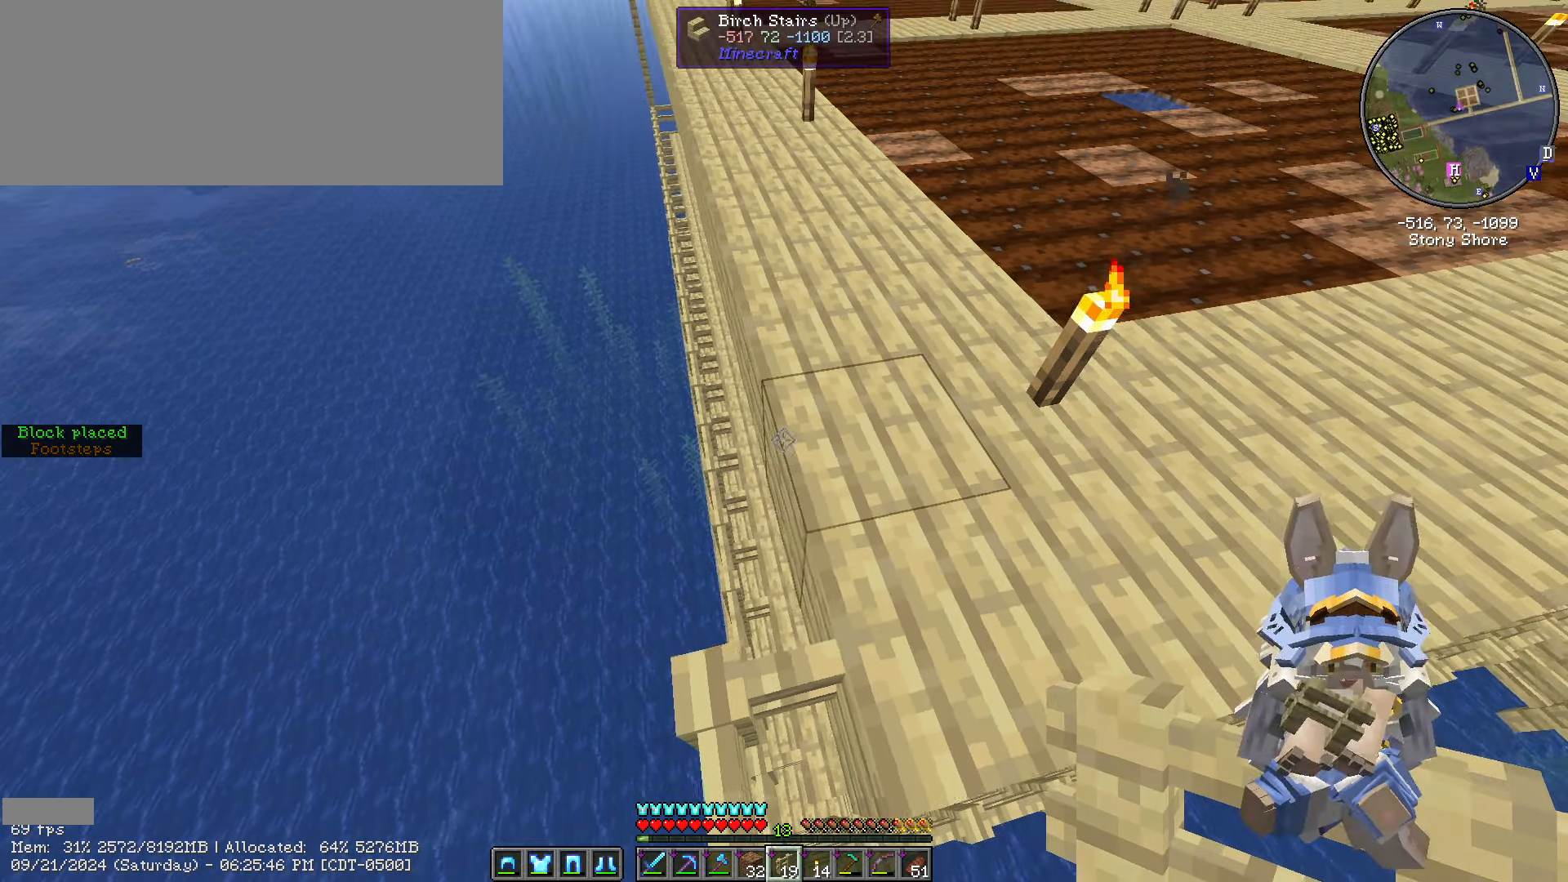
{"keys": ["shift_l", "w"], "mouse": [], "events": [[67, "a", "up"], [167, "mouse_right", "down"], [250, "mouse_right", "up"], [317, "w", "down"], [400, "a", "down"], [433, "a", "up"]]}
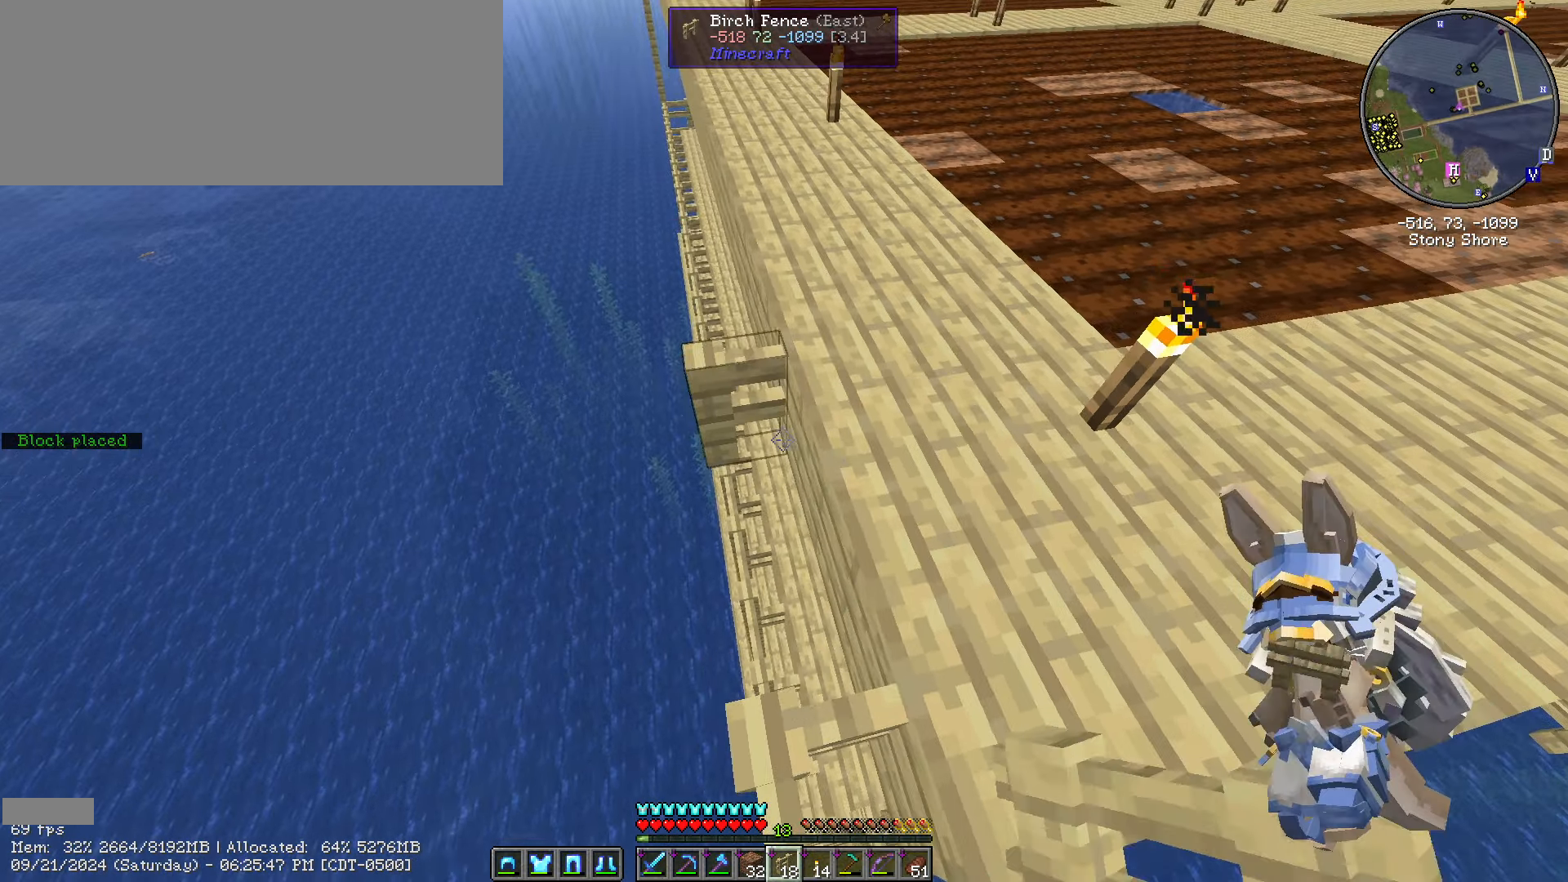
{"keys": ["shift_l", "w"], "mouse": [], "events": [[33, "w", "up"], [317, "mouse_right", "down"], [367, "w", "down"], [417, "mouse_right", "up"]]}
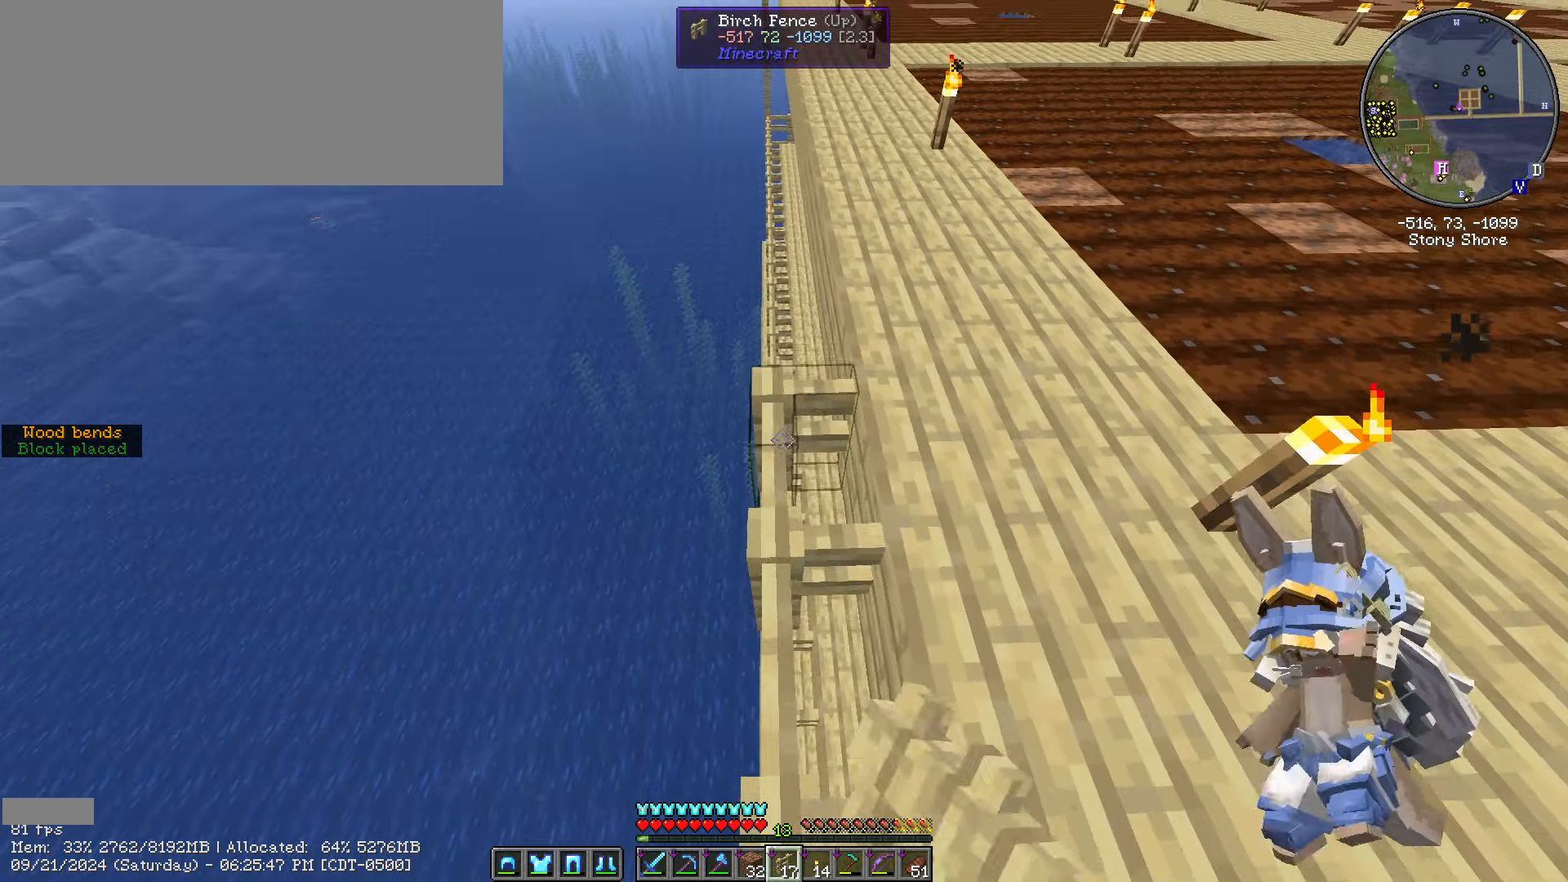
{"keys": ["a", "shift_l", "w"], "mouse": [], "events": [[333, "a", "down"]]}
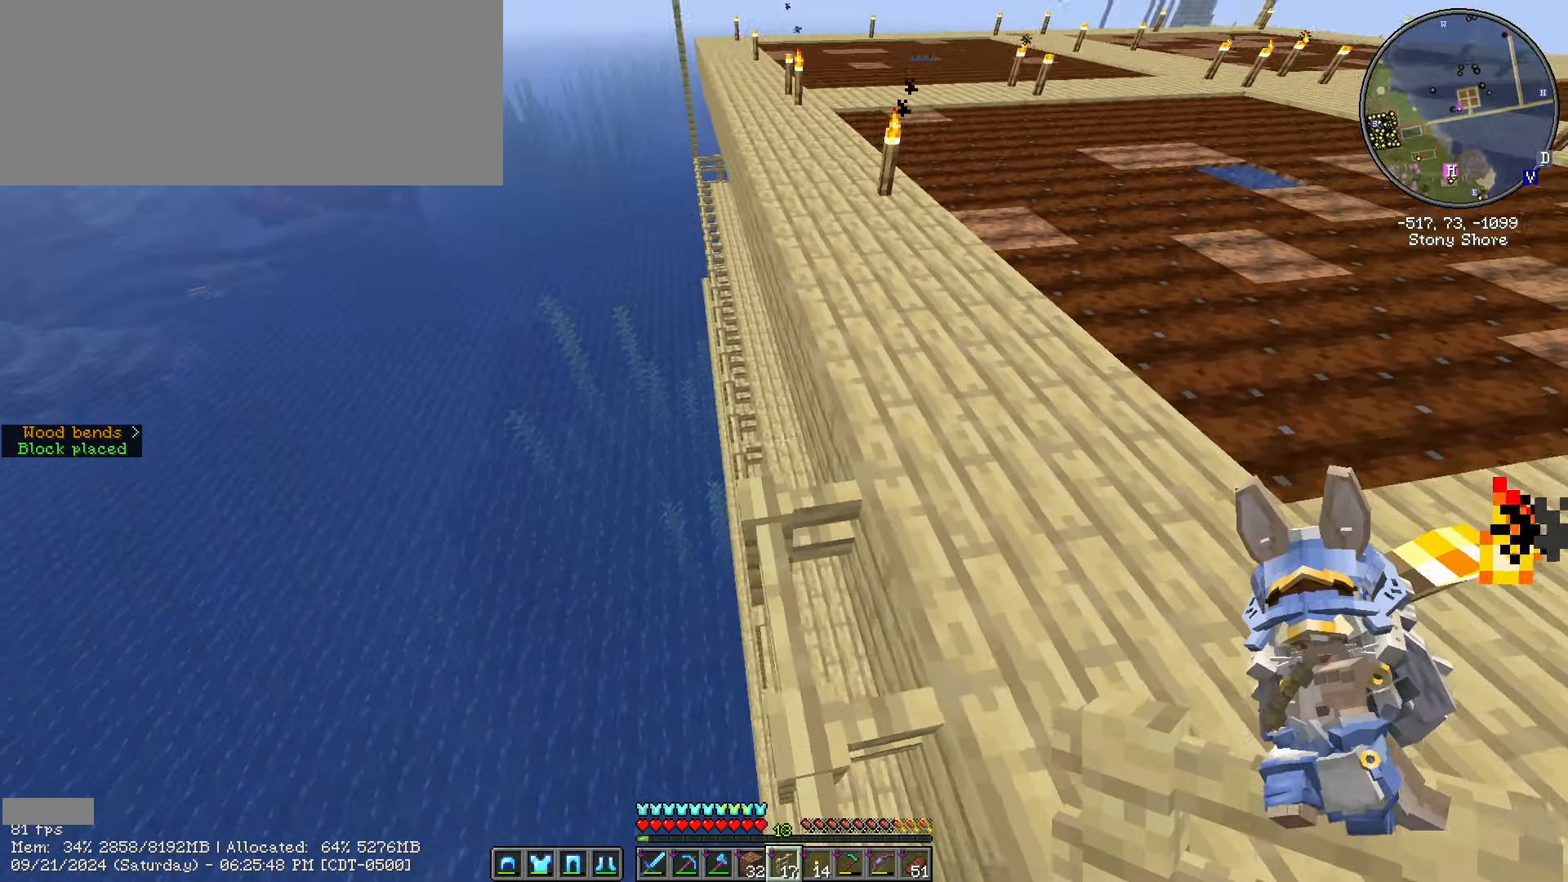
{"keys": ["shift_l", "w"], "mouse": [], "events": [[383, "a", "up"]]}
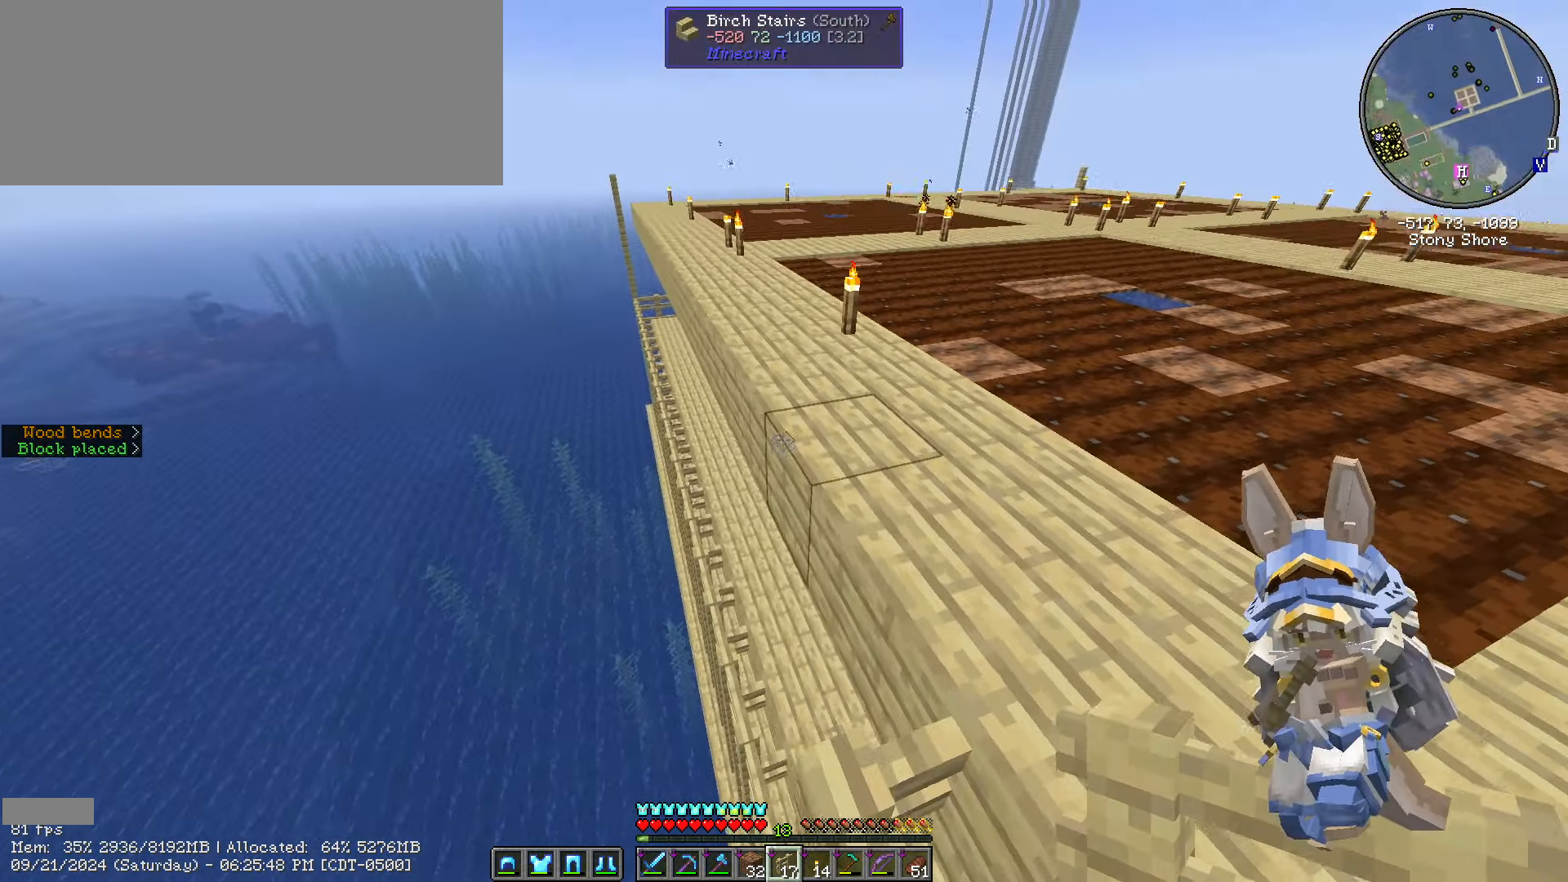
{"keys": ["shift_l"], "mouse": ["right"], "events": [[150, "w", "up"], [400, "mouse_right", "down"]]}
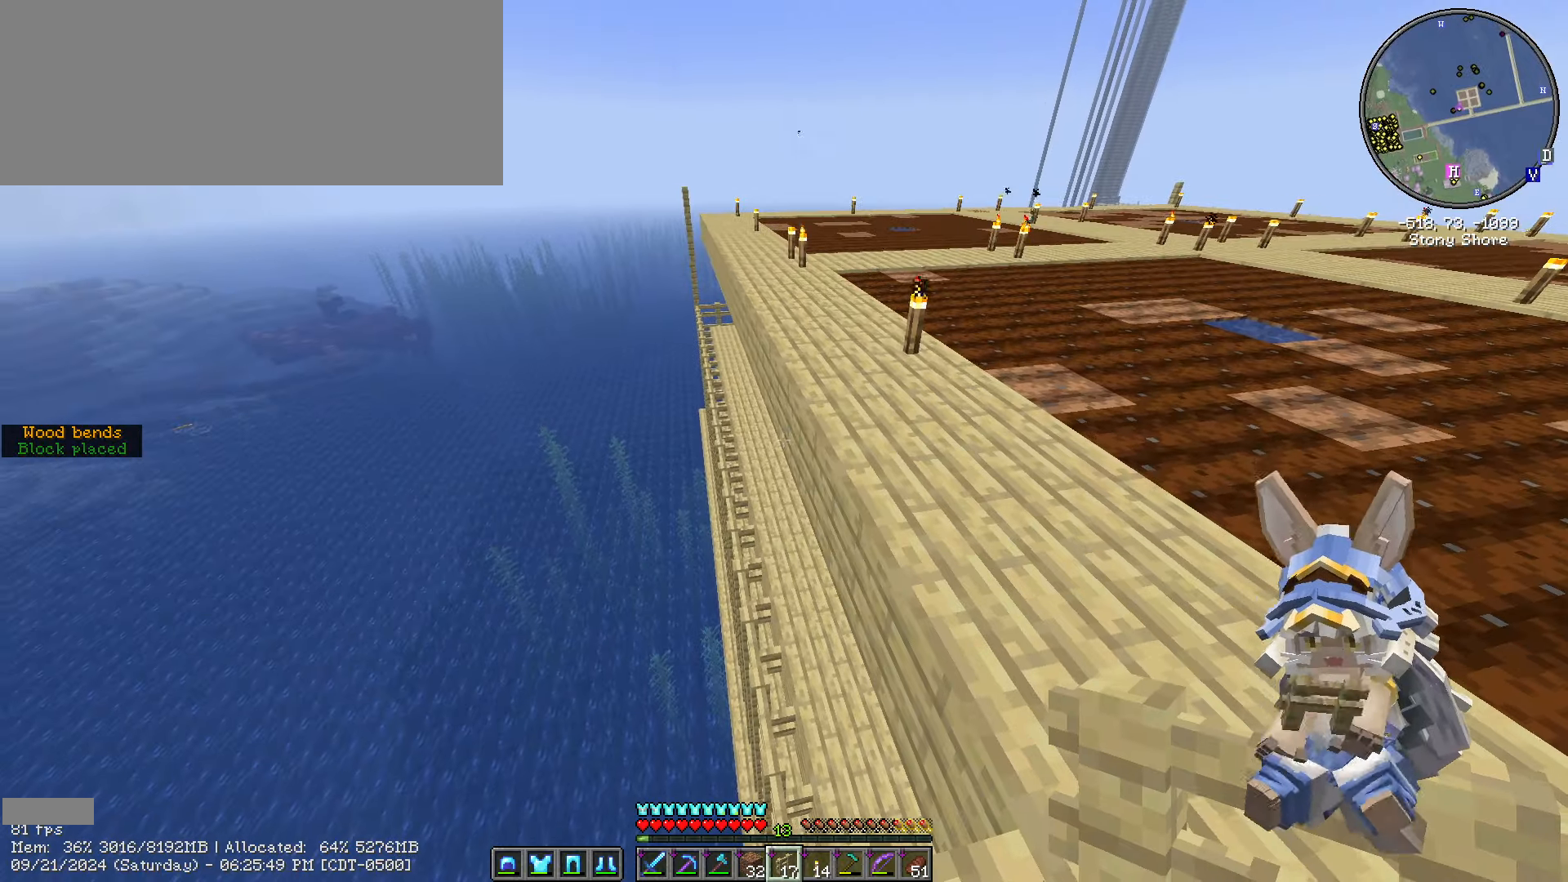
{"keys": ["shift_l"], "mouse": [], "events": [[66, "mouse_right", "up"], [66, "s", "down"], [300, "s", "up"], [400, "mouse_right", "down"], [500, "mouse_right", "up"]]}
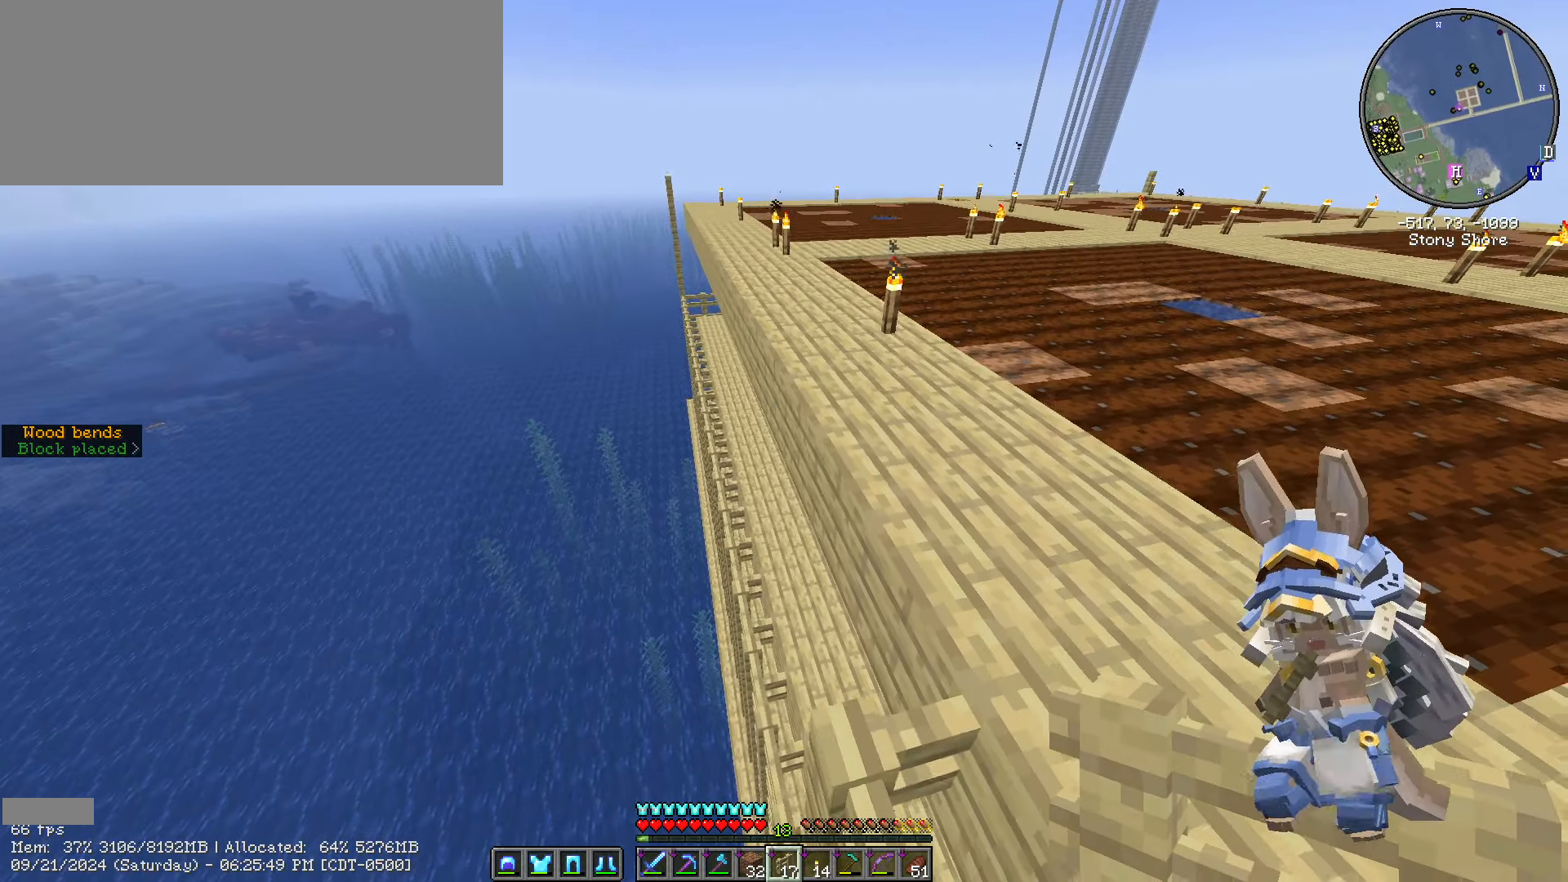
{"keys": ["shift_l"], "mouse": ["right"], "events": [[233, "mouse_right", "down"], [300, "mouse_right", "up"], [466, "mouse_right", "down"]]}
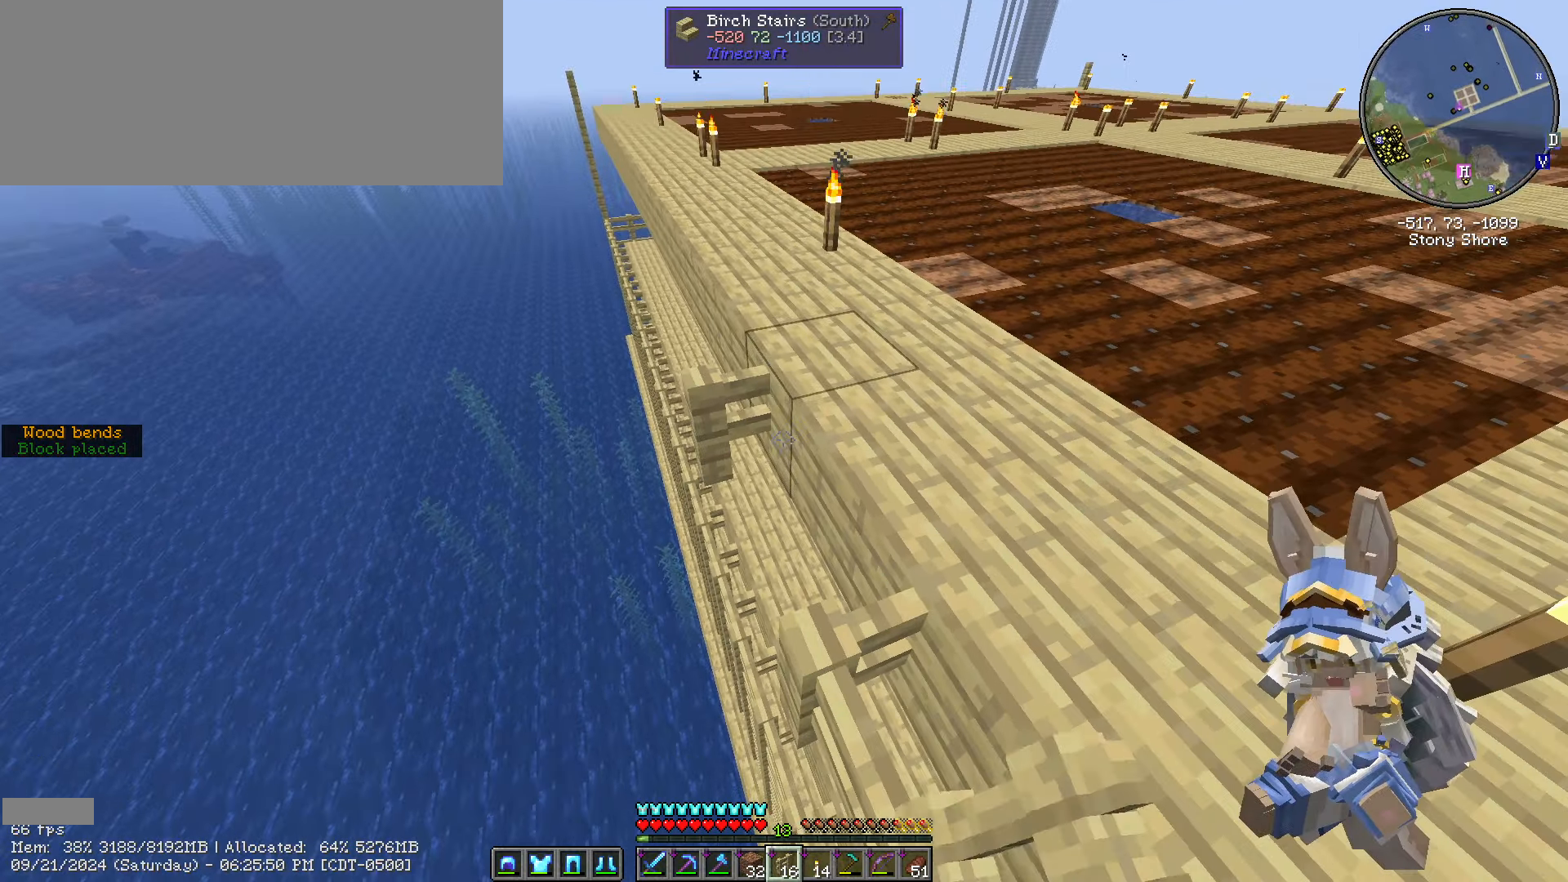
{"keys": ["shift_l"], "mouse": [], "events": [[100, "mouse_right", "up"], [433, "mouse_right", "down"], [483, "mouse_right", "up"]]}
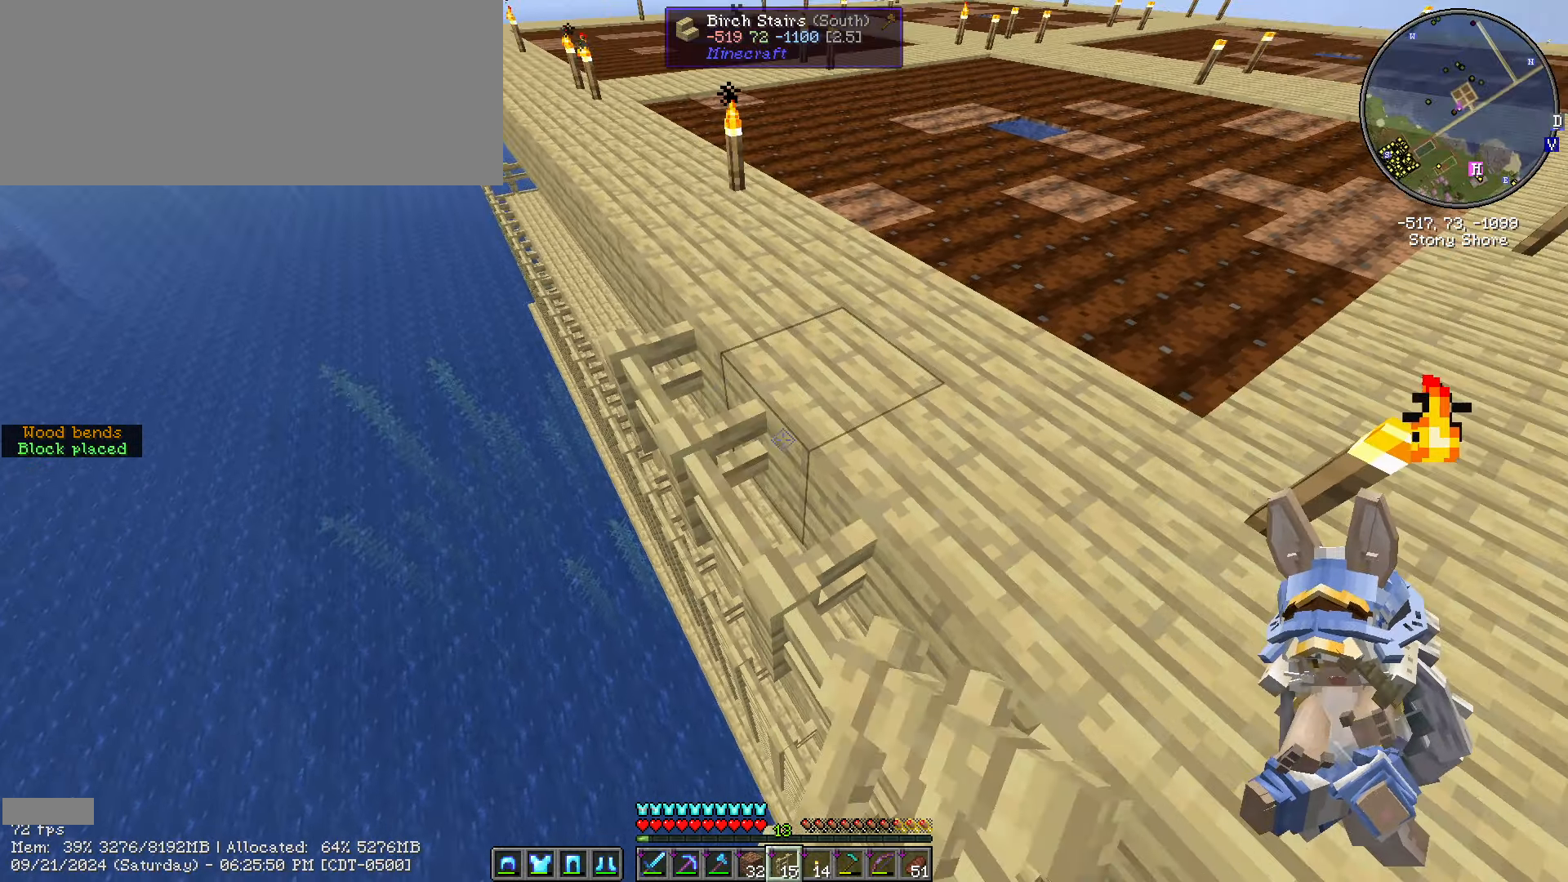
{"keys": ["w"], "mouse": [], "events": [[33, "w", "down"], [133, "shift_l", "up"]]}
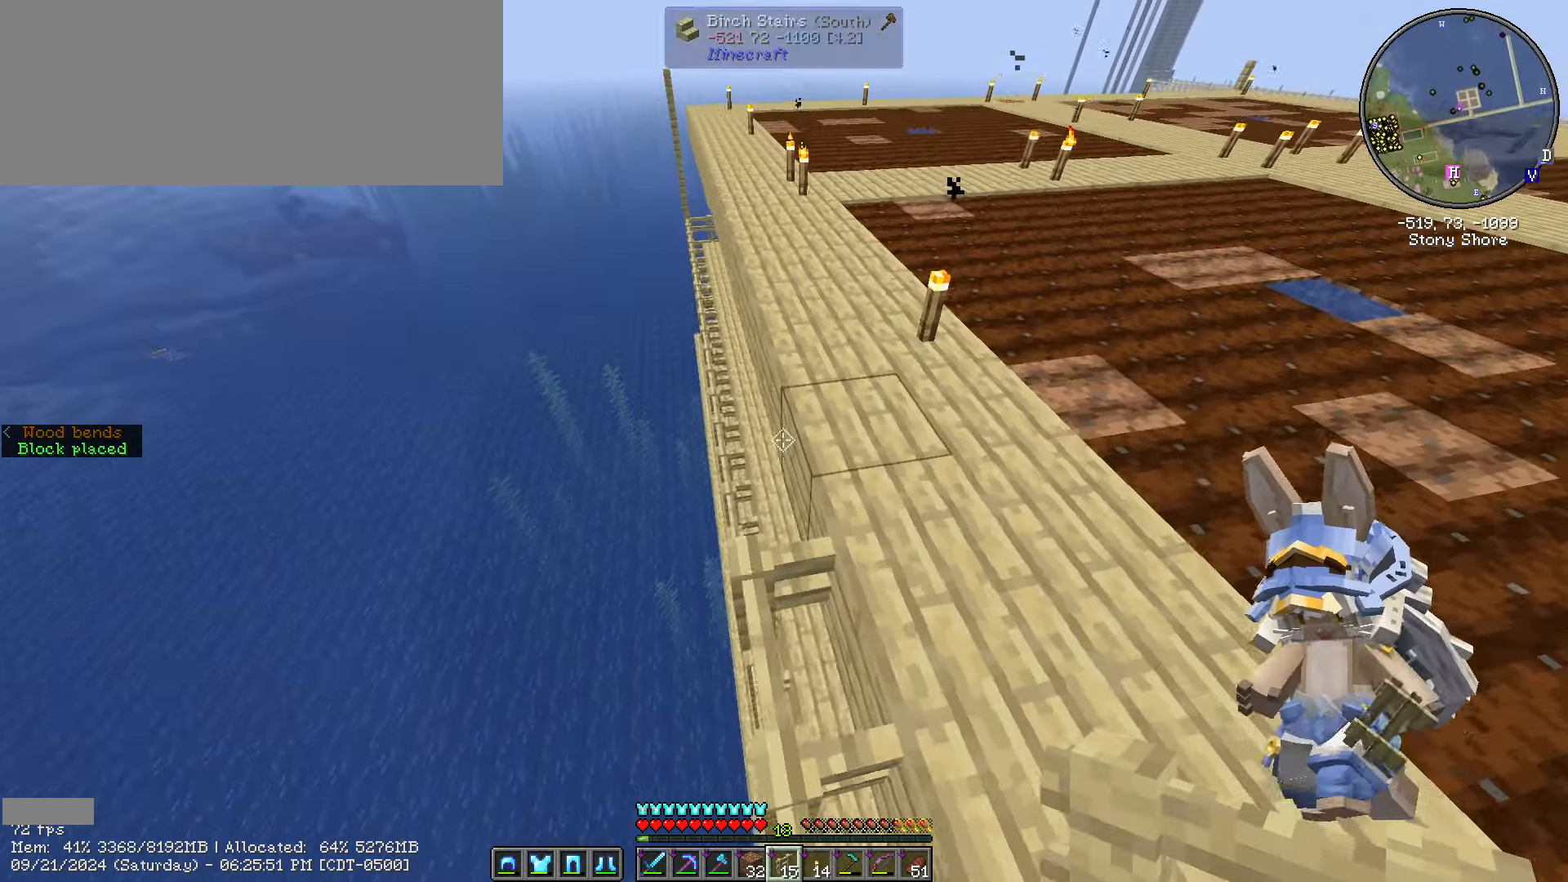
{"keys": ["a", "shift_l", "w"], "mouse": [], "events": [[50, "shift_l", "down"], [183, "a", "down"]]}
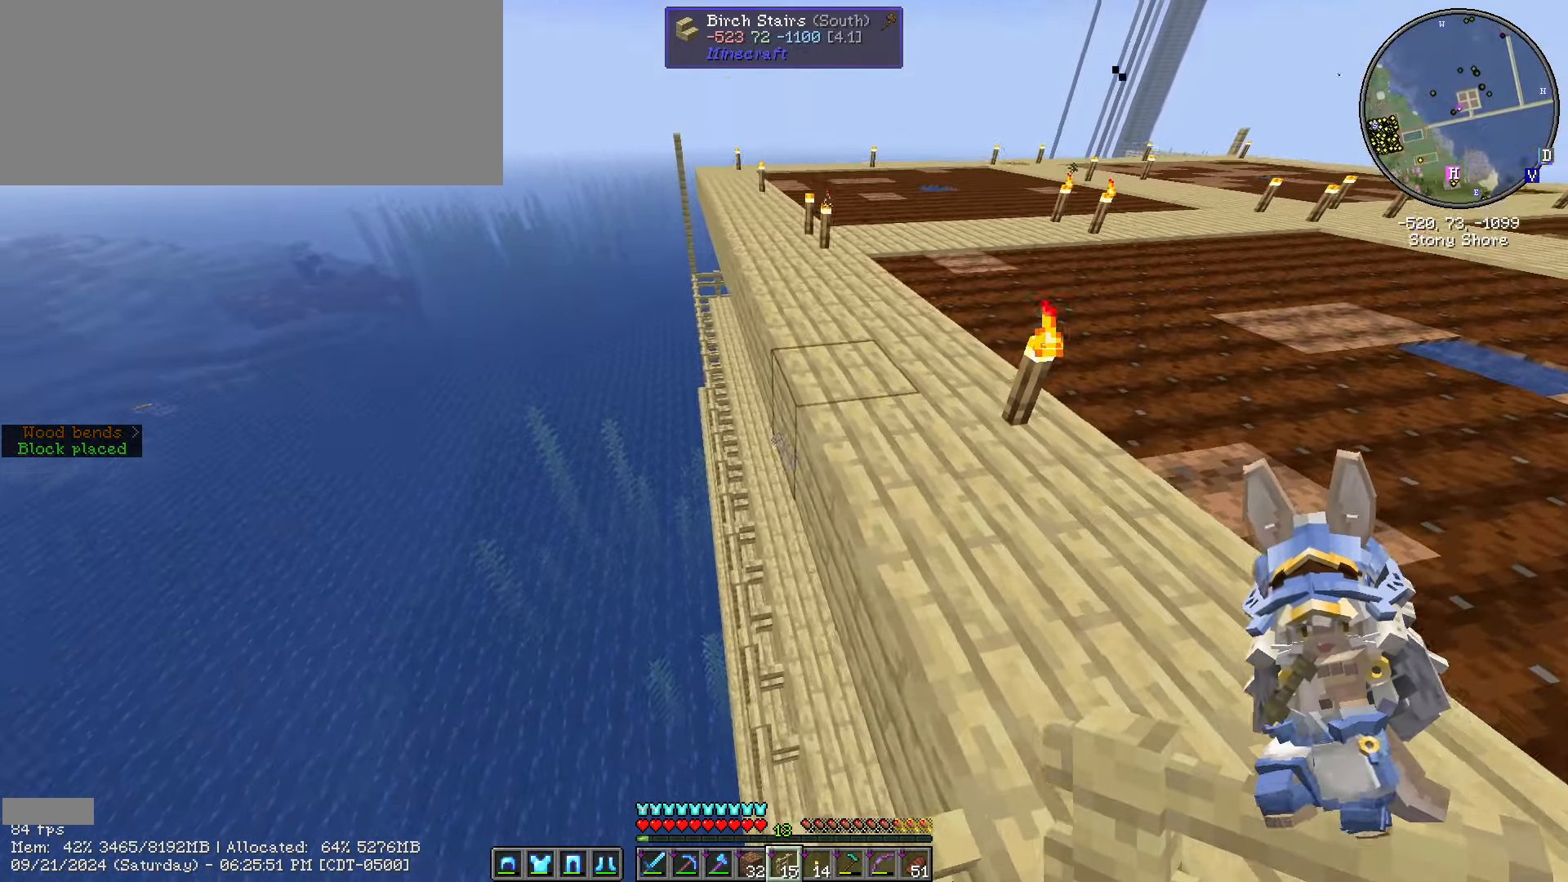
{"keys": ["shift_l"], "mouse": [], "events": [[50, "a", "up"], [383, "w", "up"]]}
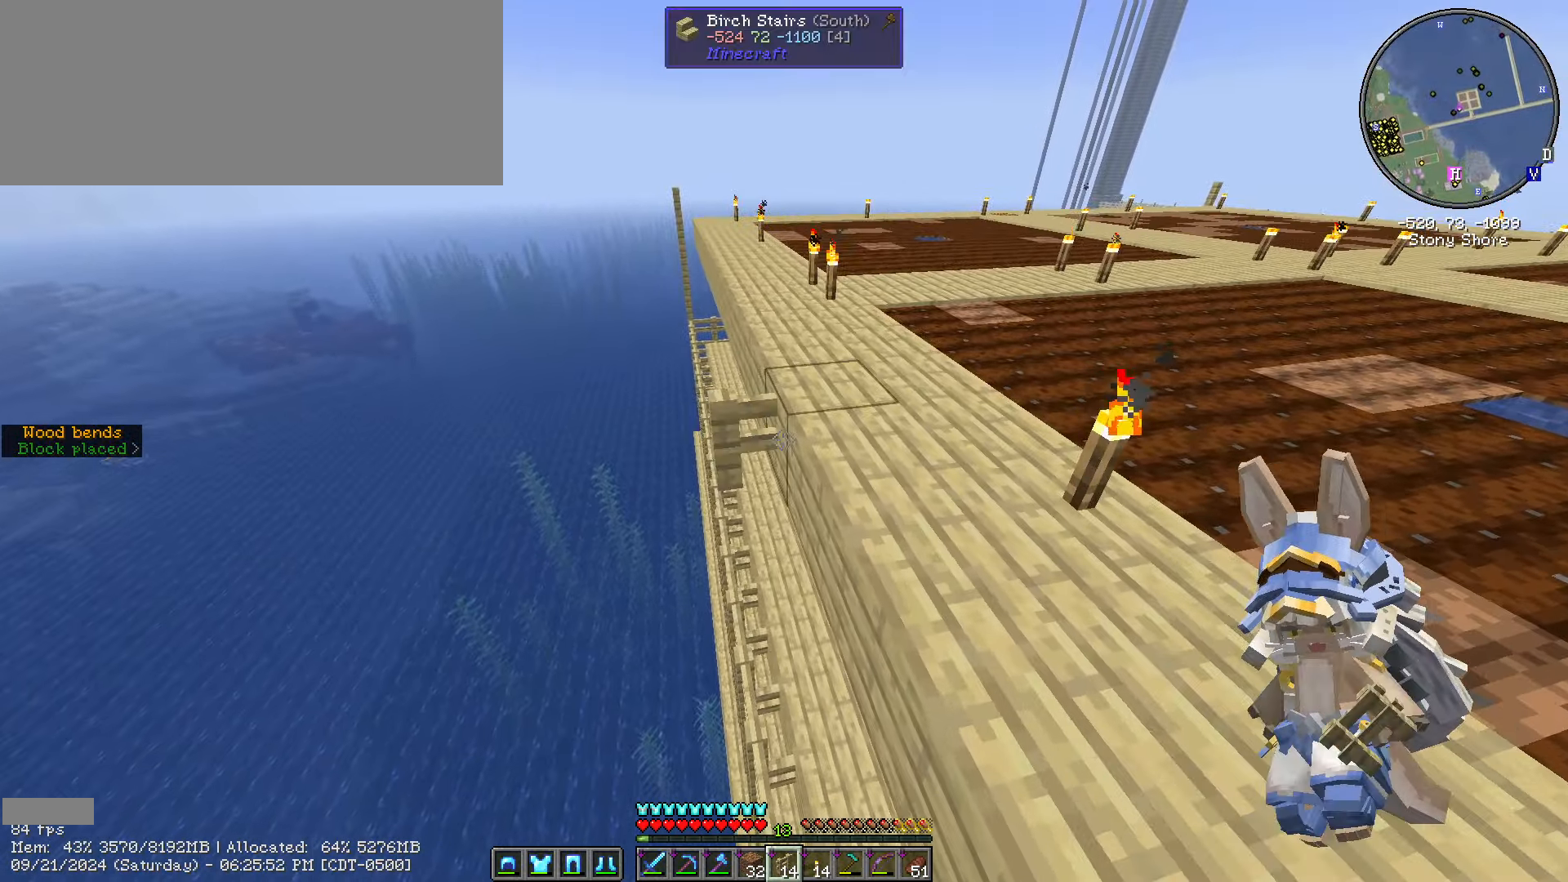
{"keys": ["s", "shift_l"], "mouse": [], "events": [[33, "mouse_right", "down"], [83, "s", "down"], [133, "mouse_right", "up"], [200, "mouse_right", "down"], [316, "mouse_right", "up"], [400, "mouse_right", "down"], [500, "mouse_right", "up"]]}
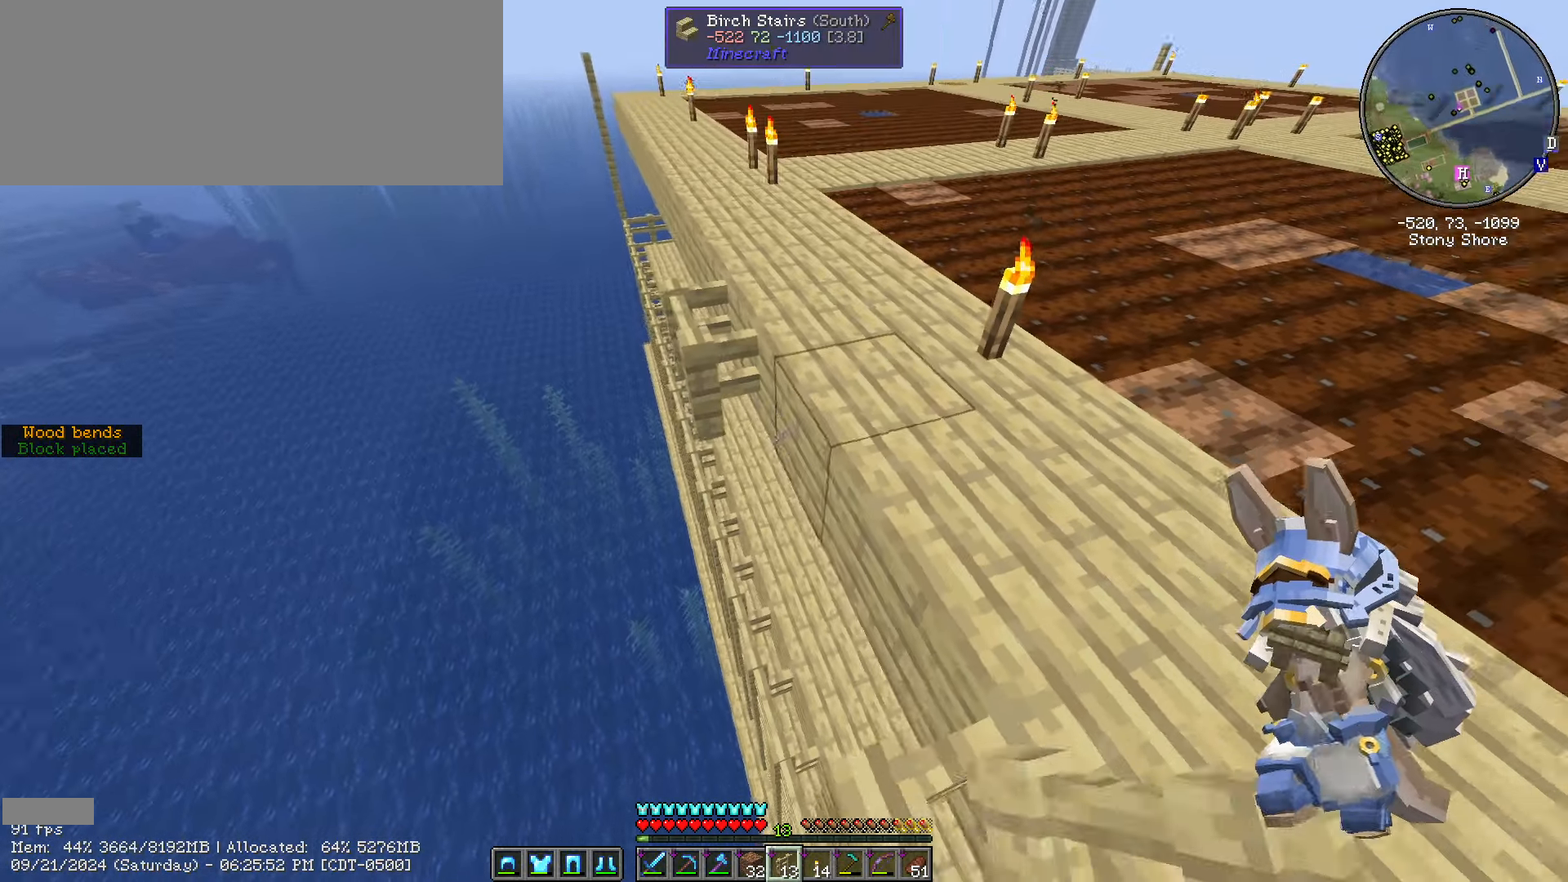
{"keys": ["shift_l"], "mouse": [], "events": [[183, "mouse_right", "down"], [233, "s", "up"], [283, "mouse_right", "up"]]}
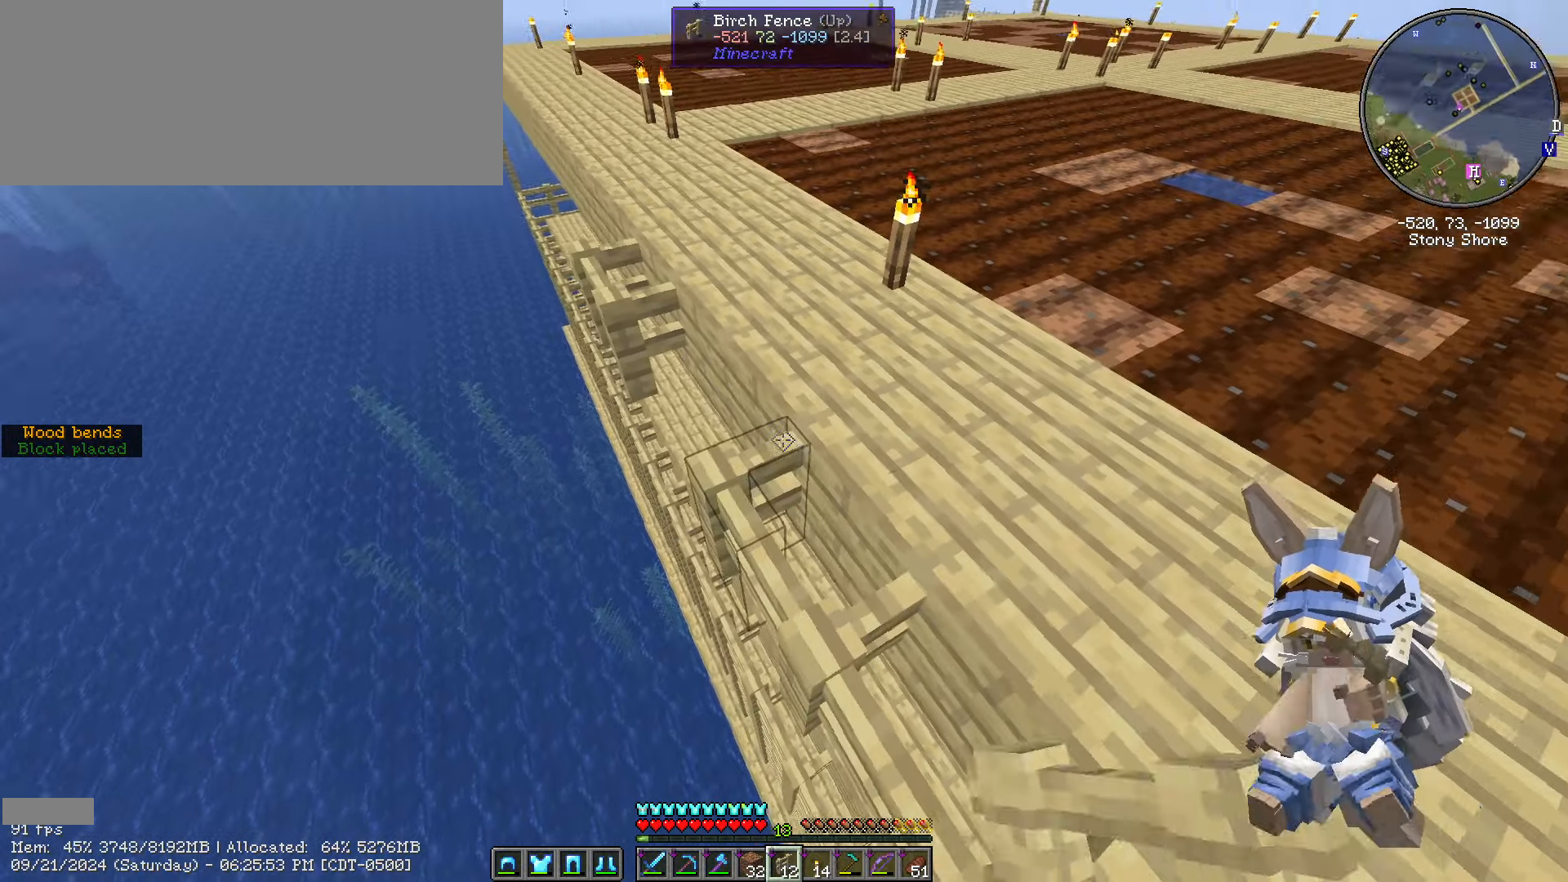
{"keys": ["w"], "mouse": [], "events": [[333, "mouse_right", "down"], [333, "w", "down"], [433, "mouse_right", "up"], [483, "shift_l", "up"]]}
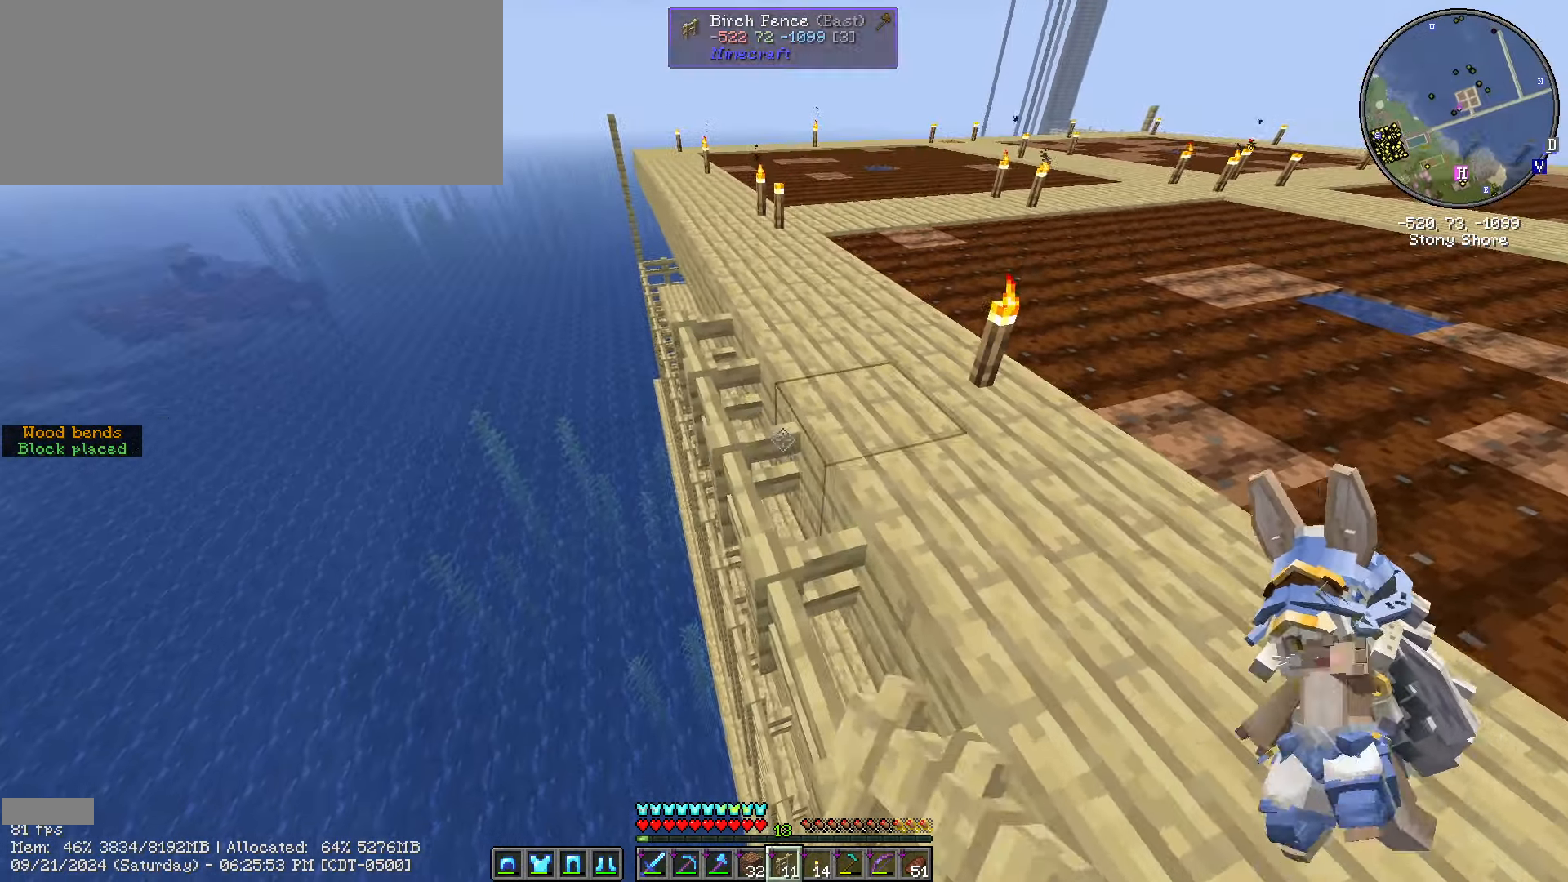
{"keys": [], "mouse": [], "events": [[300, "w", "up"]]}
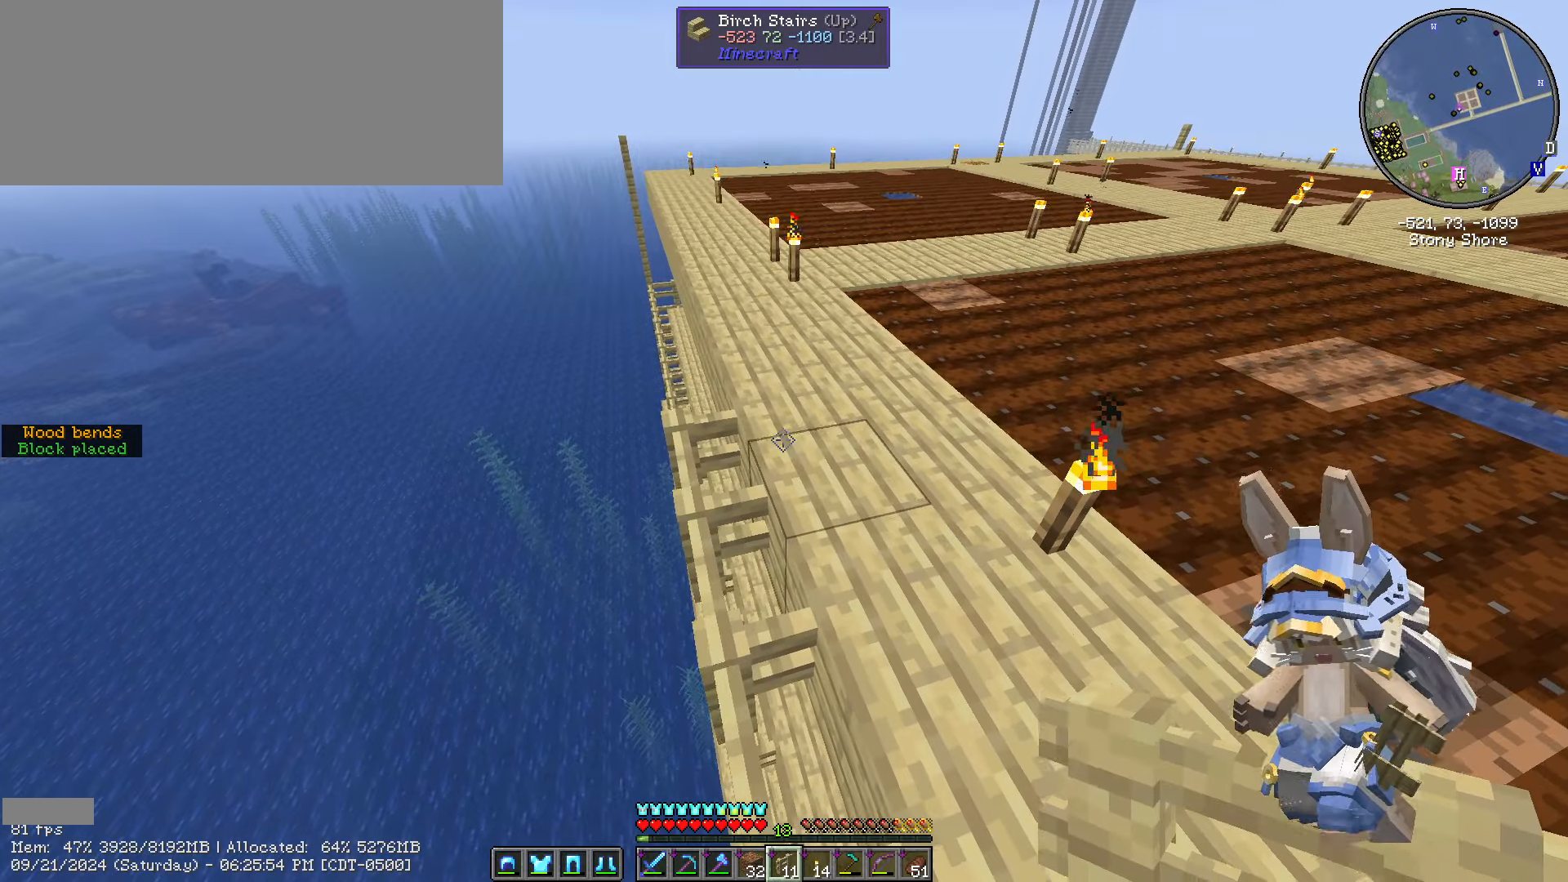
{"keys": [], "mouse": [], "events": []}
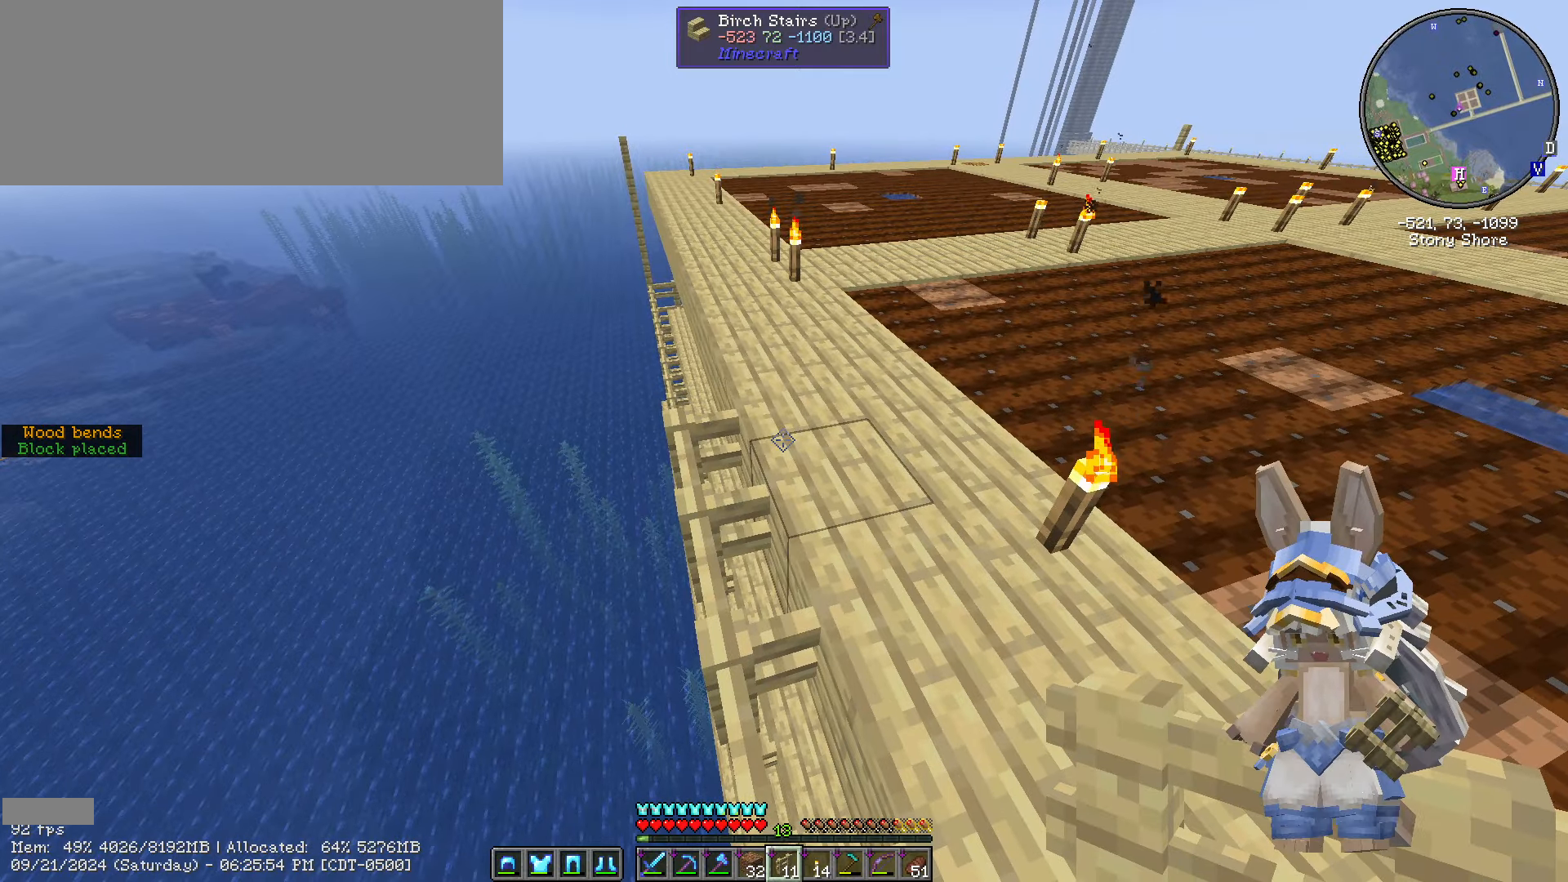
{"keys": [], "mouse": [], "events": []}
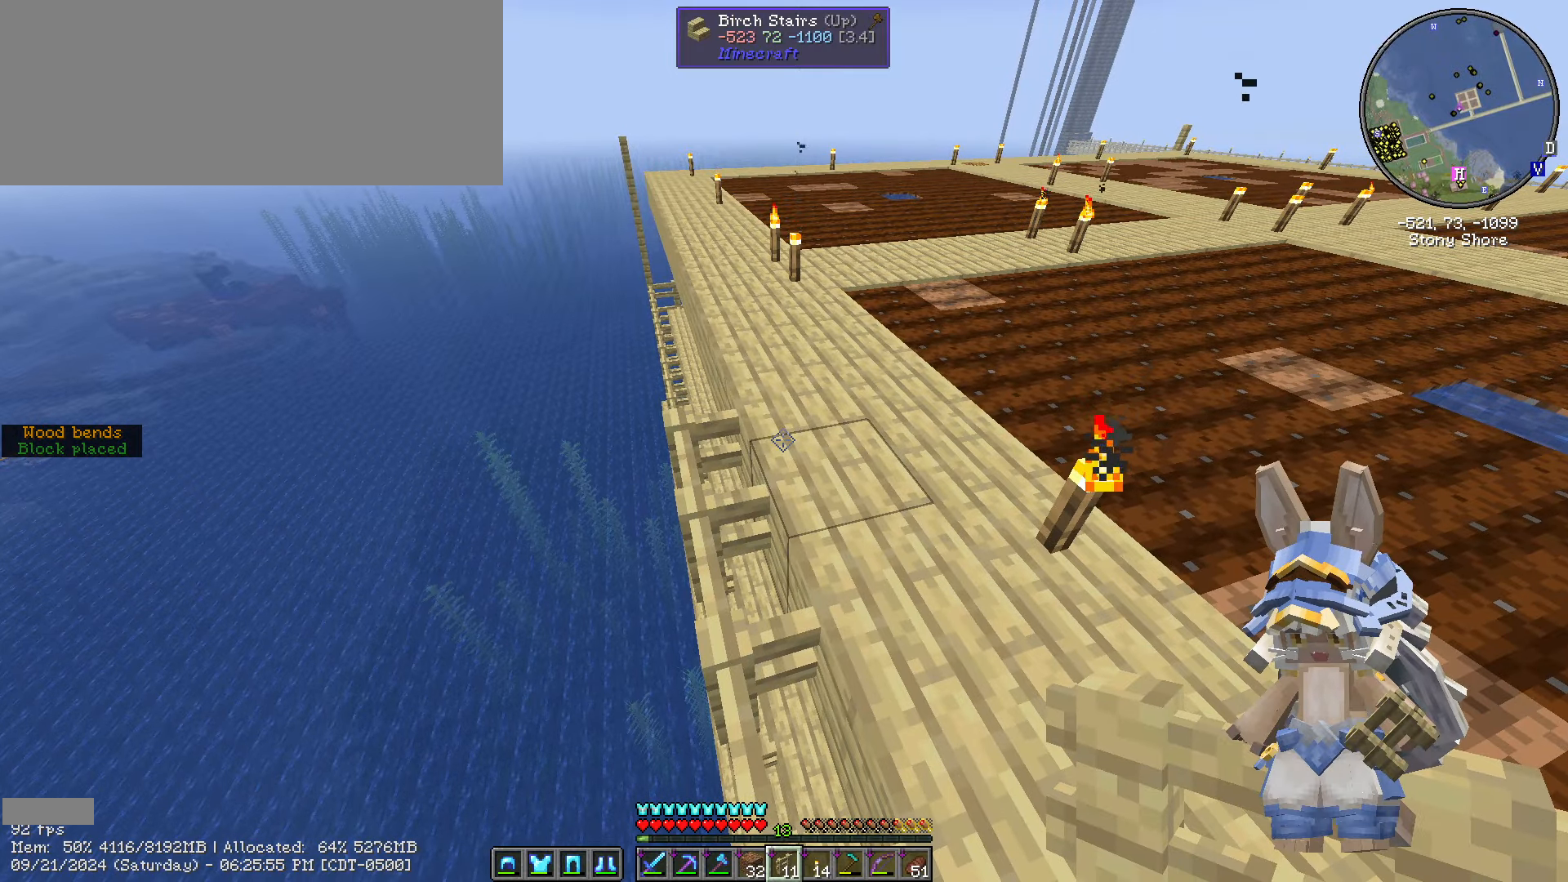
{"keys": [], "mouse": [], "events": []}
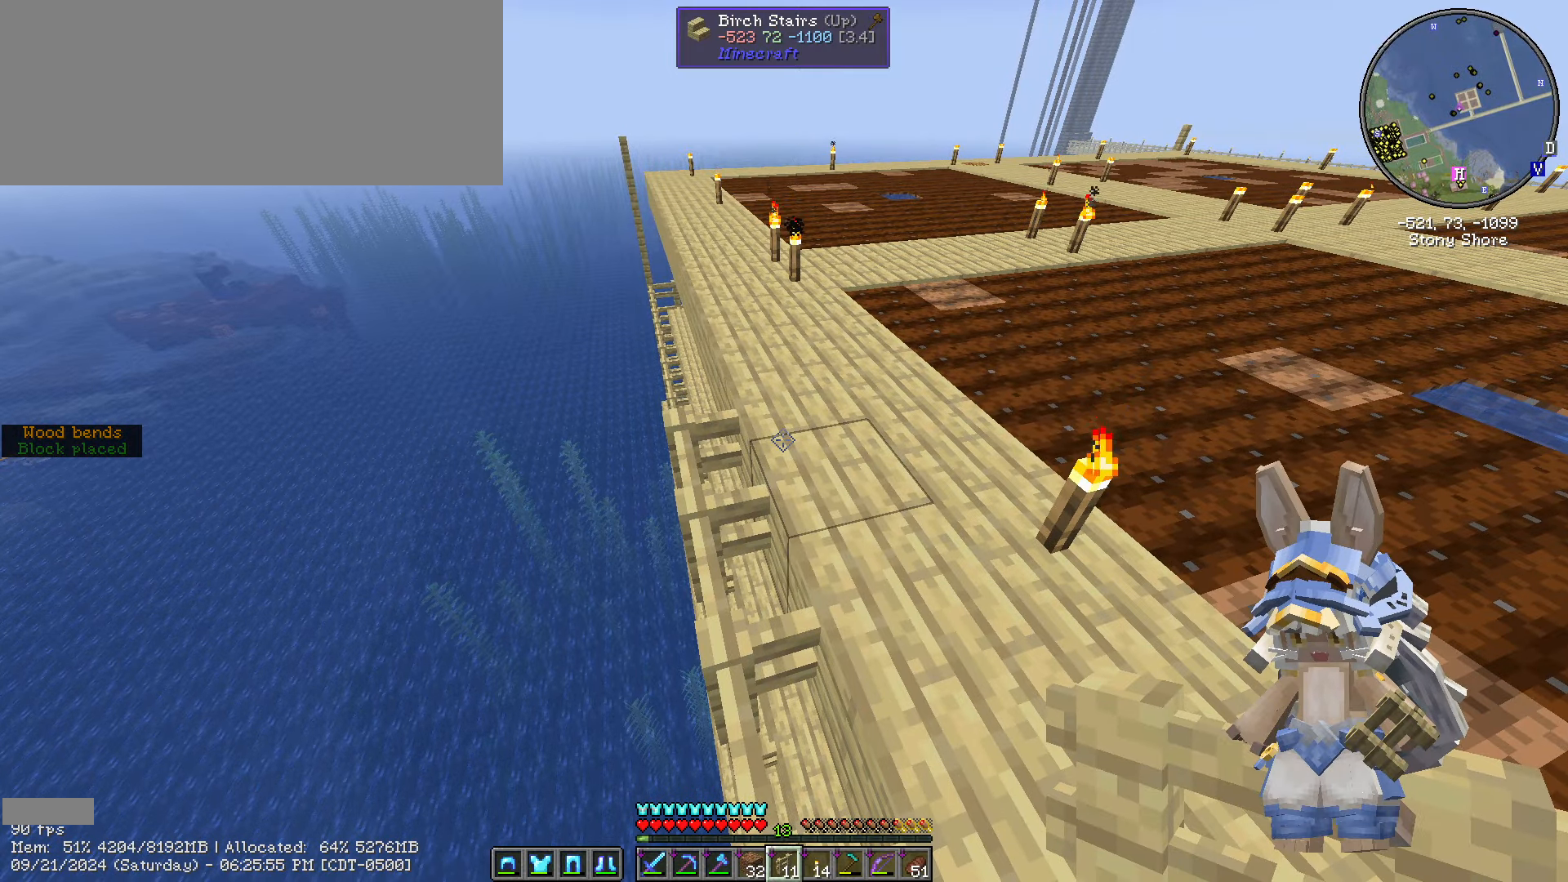
{"keys": [], "mouse": [], "events": []}
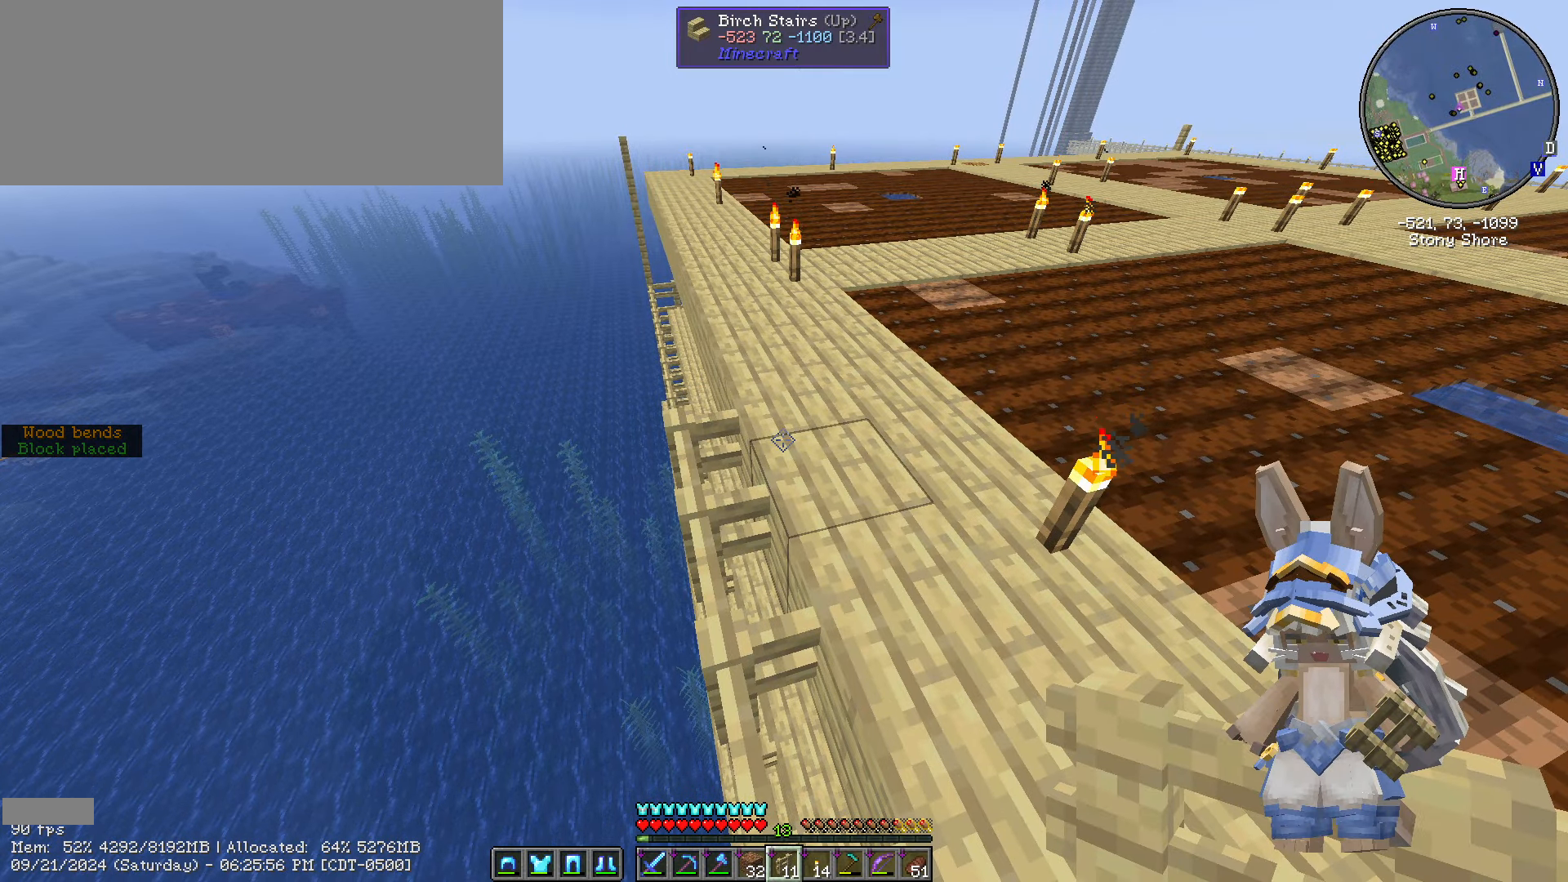
{"keys": [], "mouse": [], "events": []}
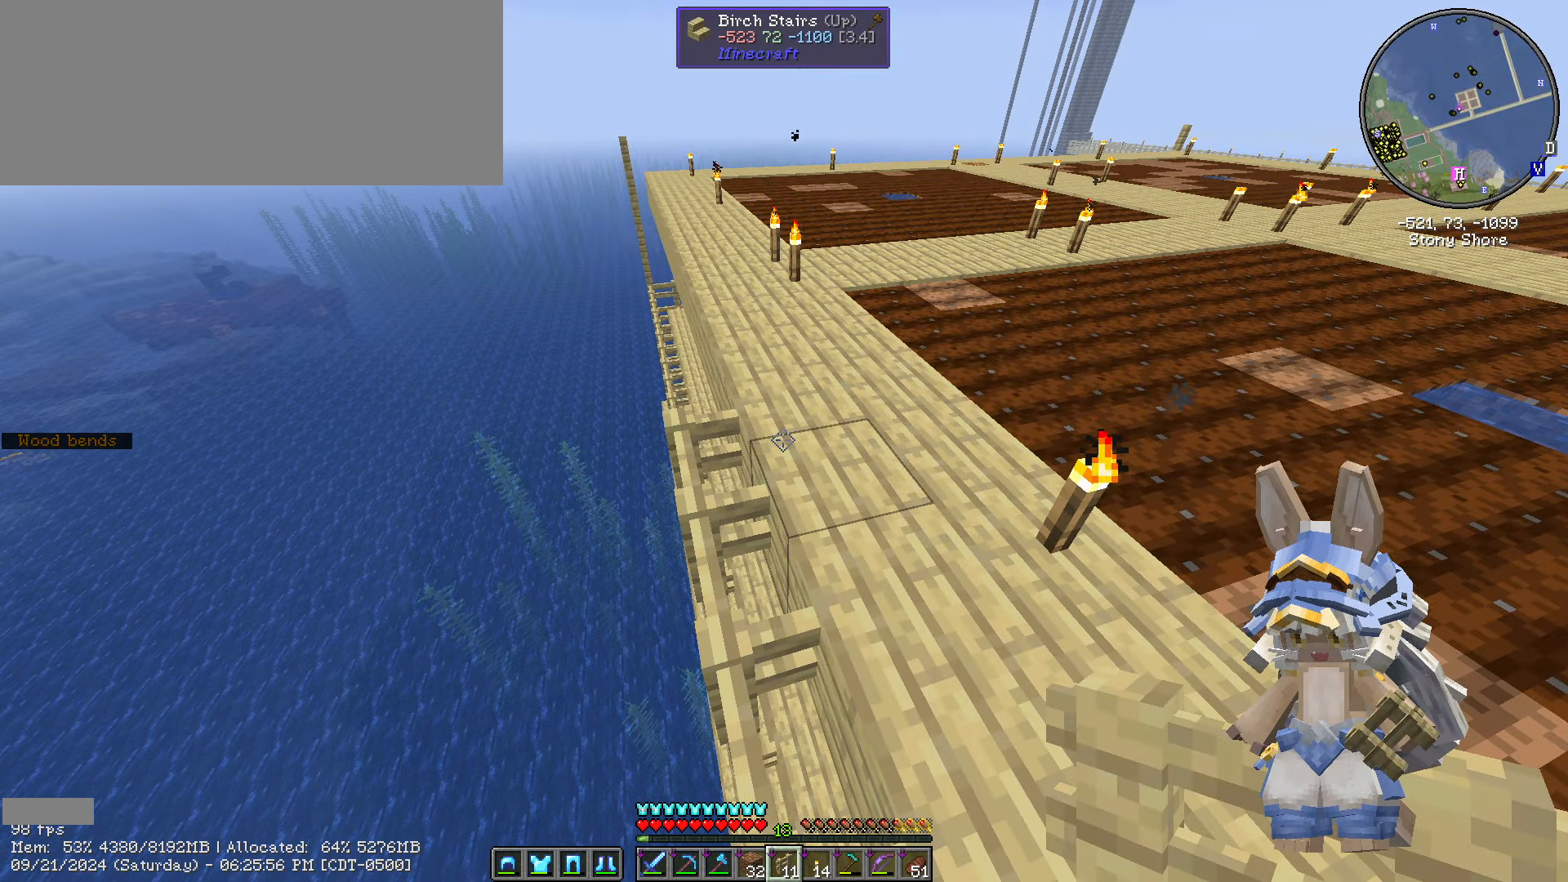
{"keys": [], "mouse": [], "events": []}
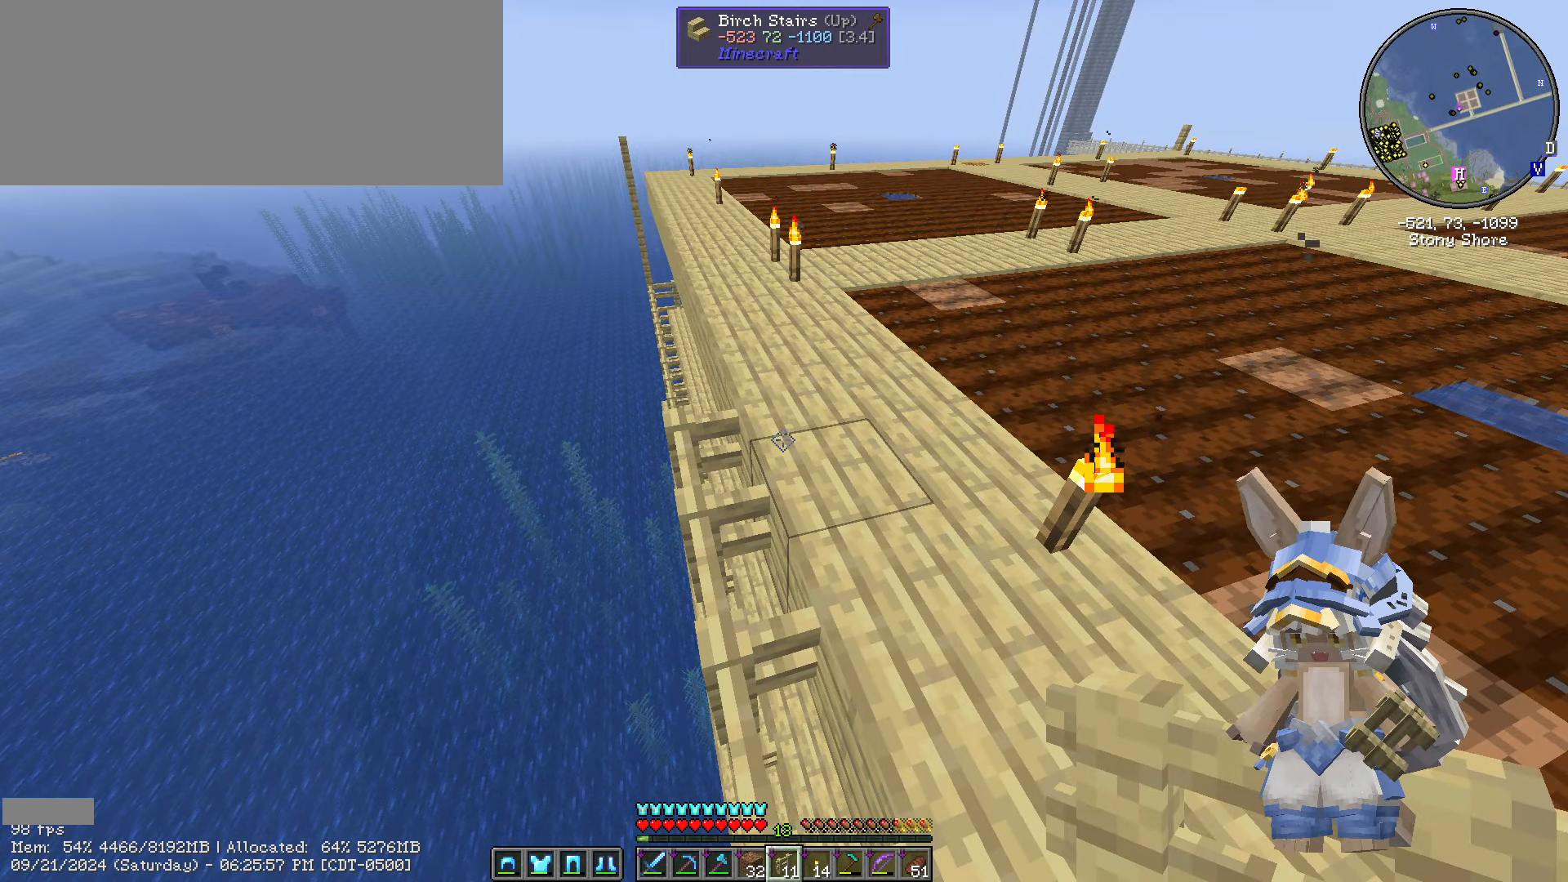
{"keys": [], "mouse": [], "events": []}
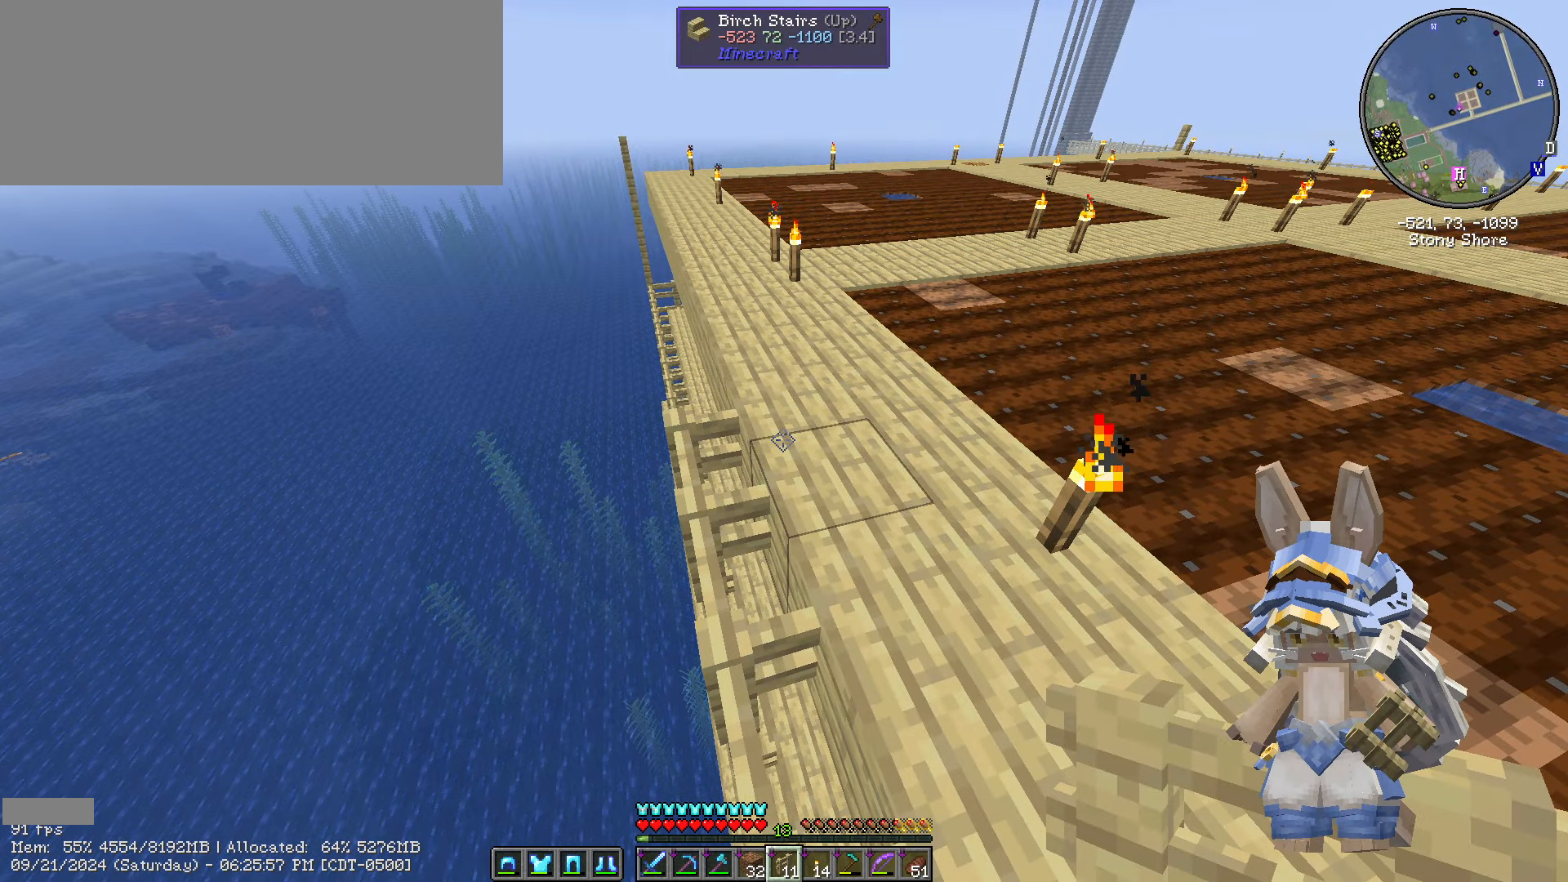
{"keys": [], "mouse": [], "events": []}
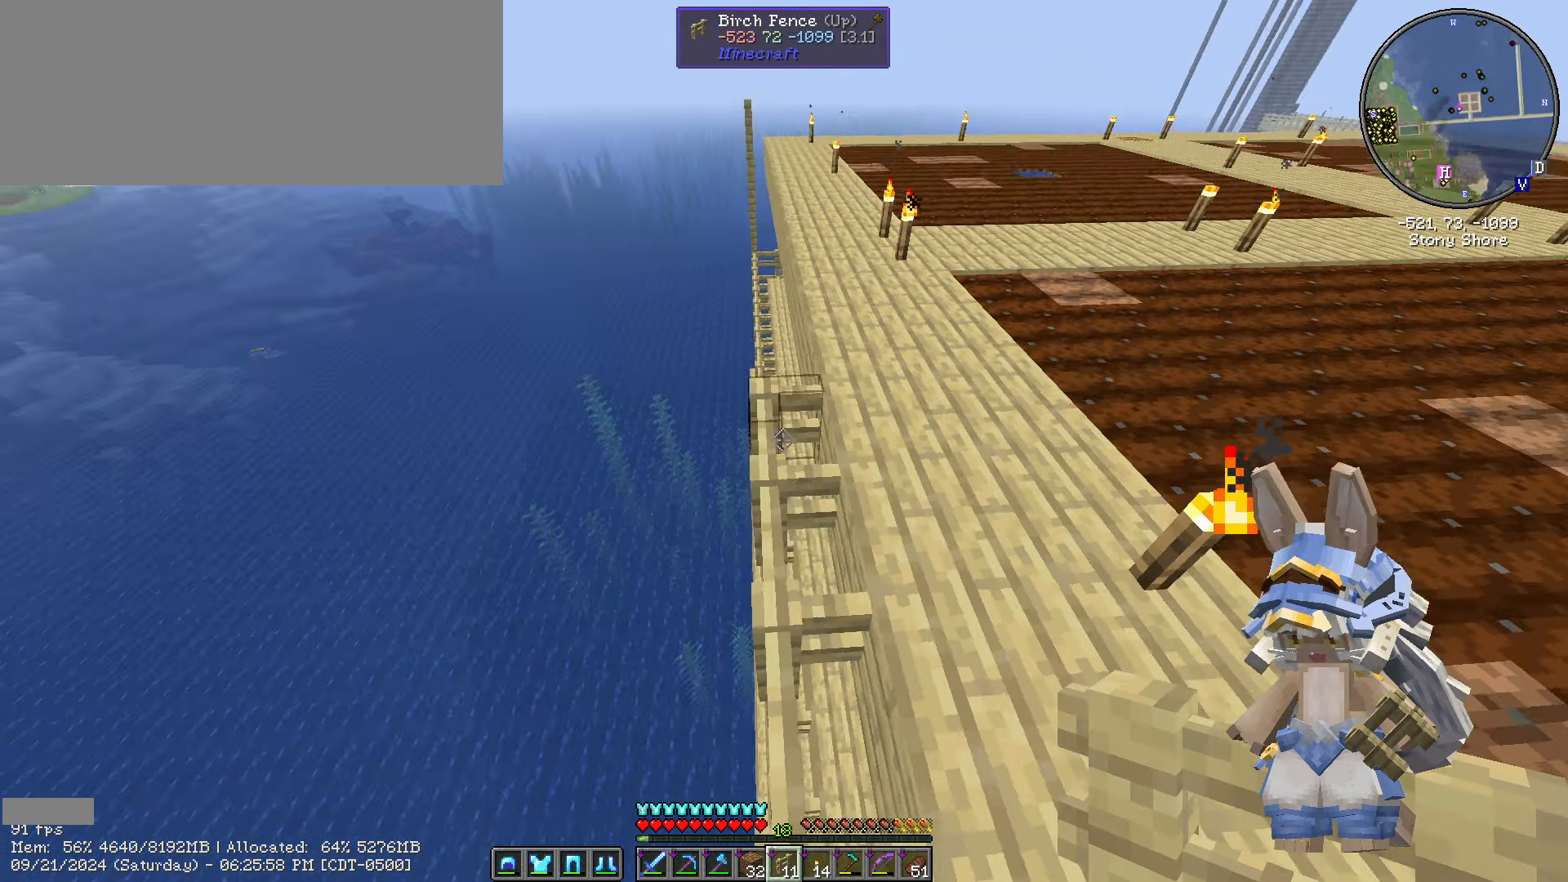
{"keys": ["shift_l", "w"], "mouse": [], "events": [[17, "w", "down"], [450, "shift_l", "down"]]}
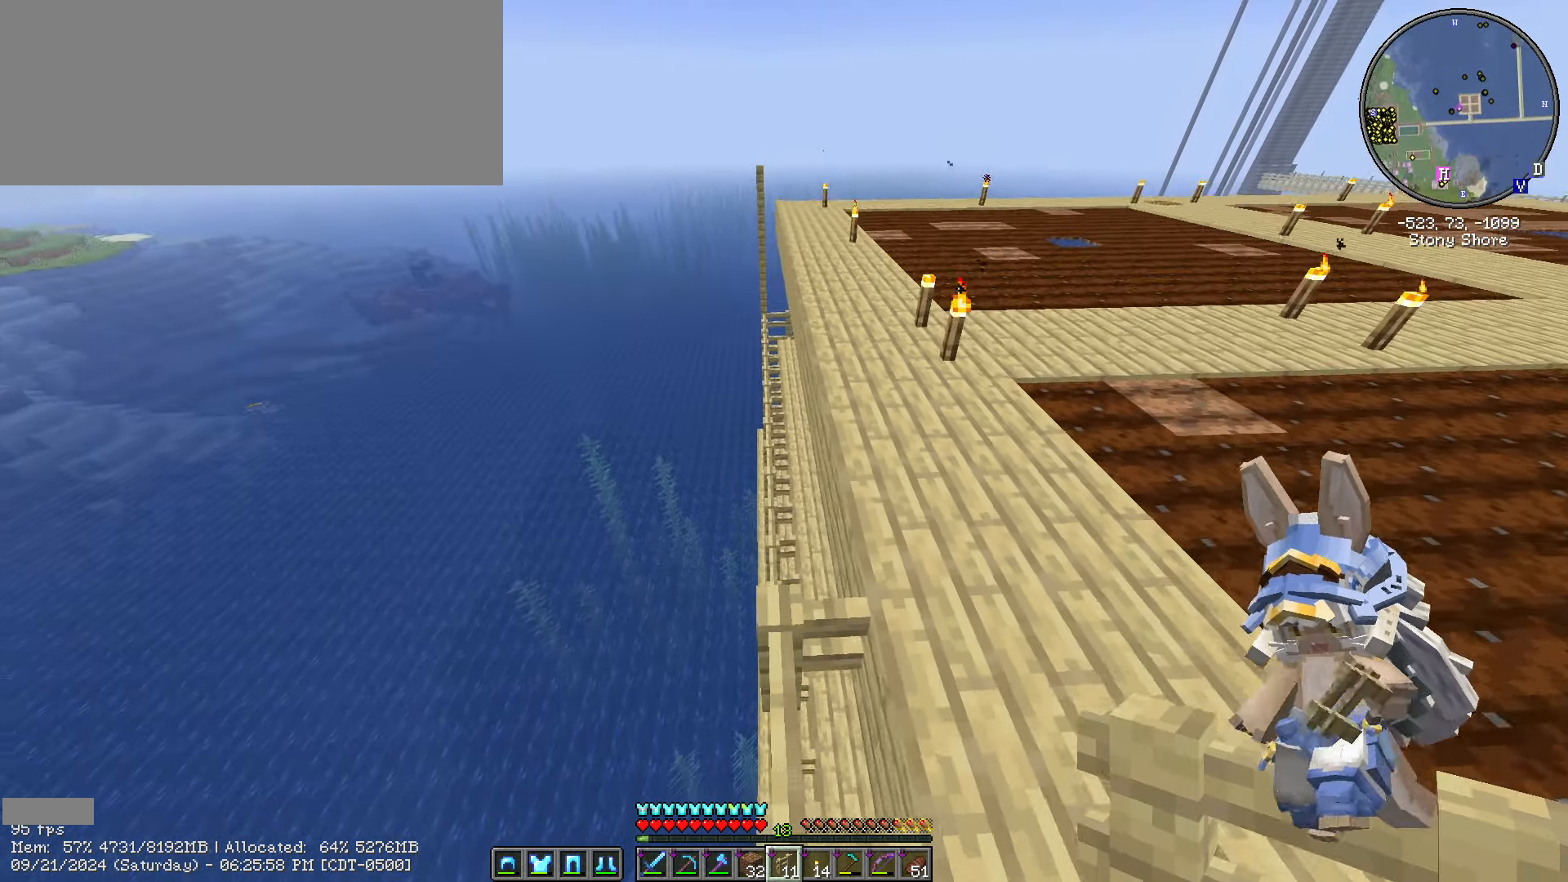
{"keys": ["a", "shift_l", "w"], "mouse": [], "events": [[333, "a", "down"]]}
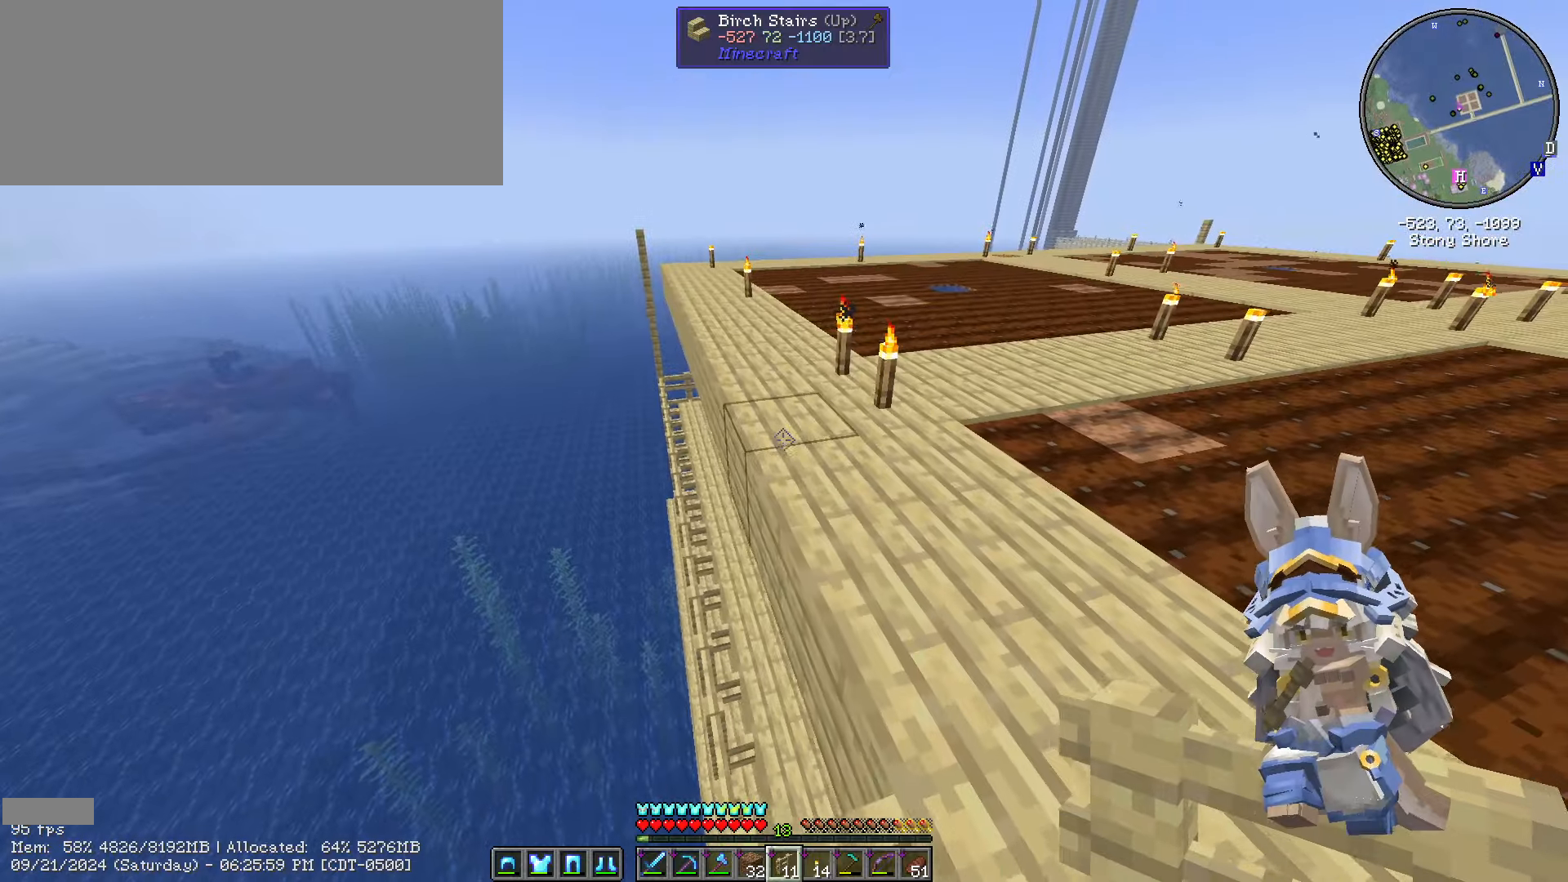
{"keys": ["shift_l"], "mouse": ["right"], "events": [[367, "w", "up"], [400, "a", "up"], [400, "mouse_right", "down"]]}